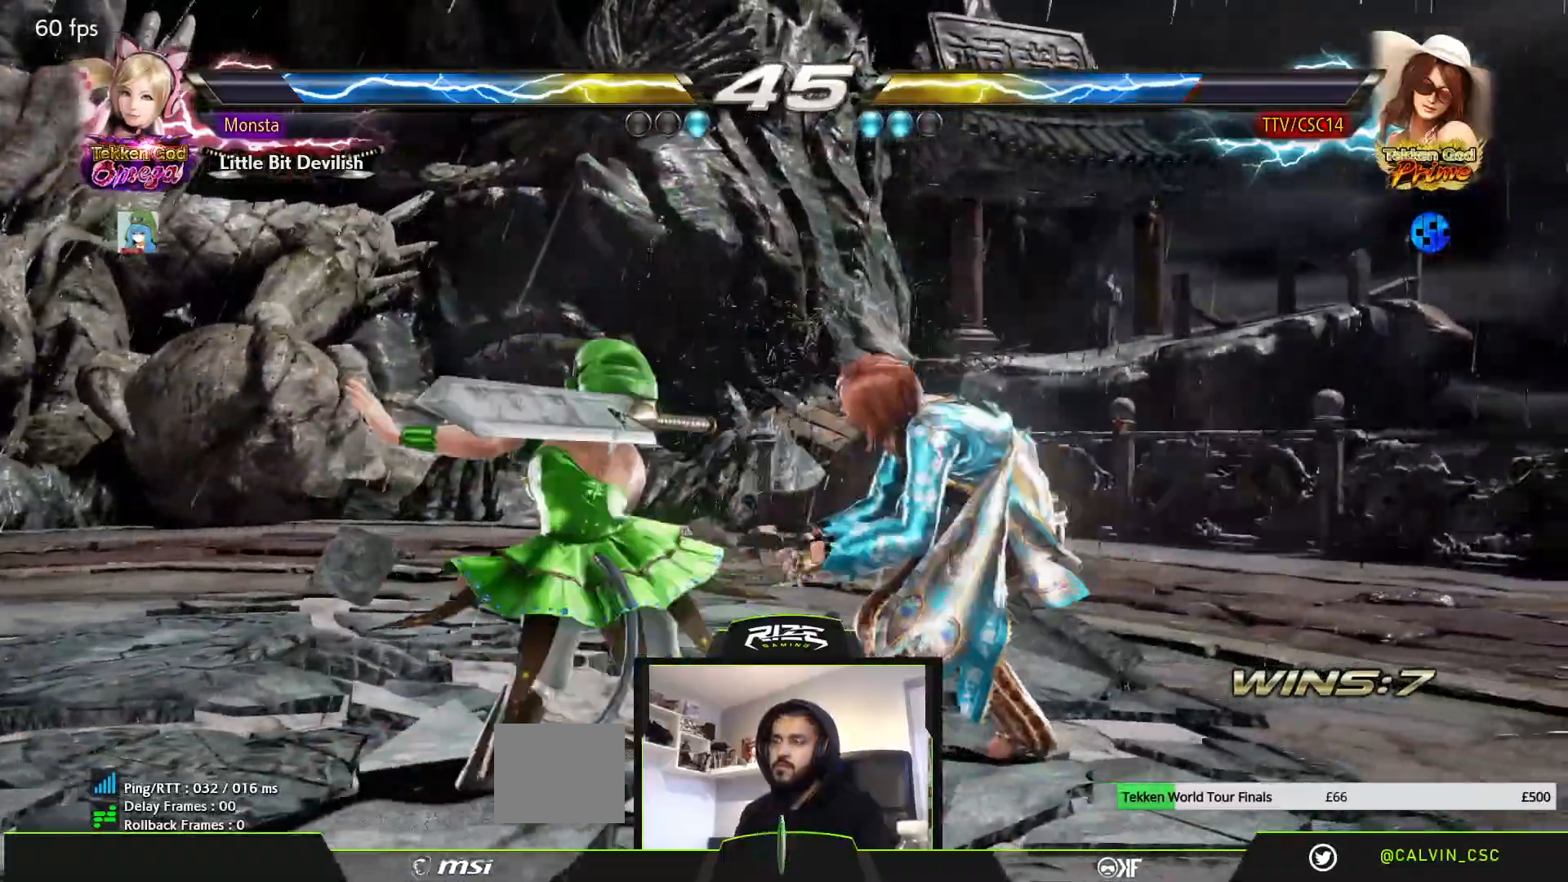
Gameplay with a controller (PlayStation layout); each line is a JSON object with the inputs held at the frame after it. "events" lists button and stick changes between this image and that frame as [ms after this image, input, new state], when the widget could be followed in between.
{"buttons": [], "left_stick": "center", "right_stick": "center", "events": [[150, "DPAD_RIGHT", "down"], [200, "DPAD_DOWN", "up"], [200, "DPAD_RIGHT", "up"], [283, "DPAD_DOWN", "down"], [300, "DPAD_RIGHT", "down"], [500, "DPAD_DOWN", "up"], [500, "DPAD_RIGHT", "up"]]}
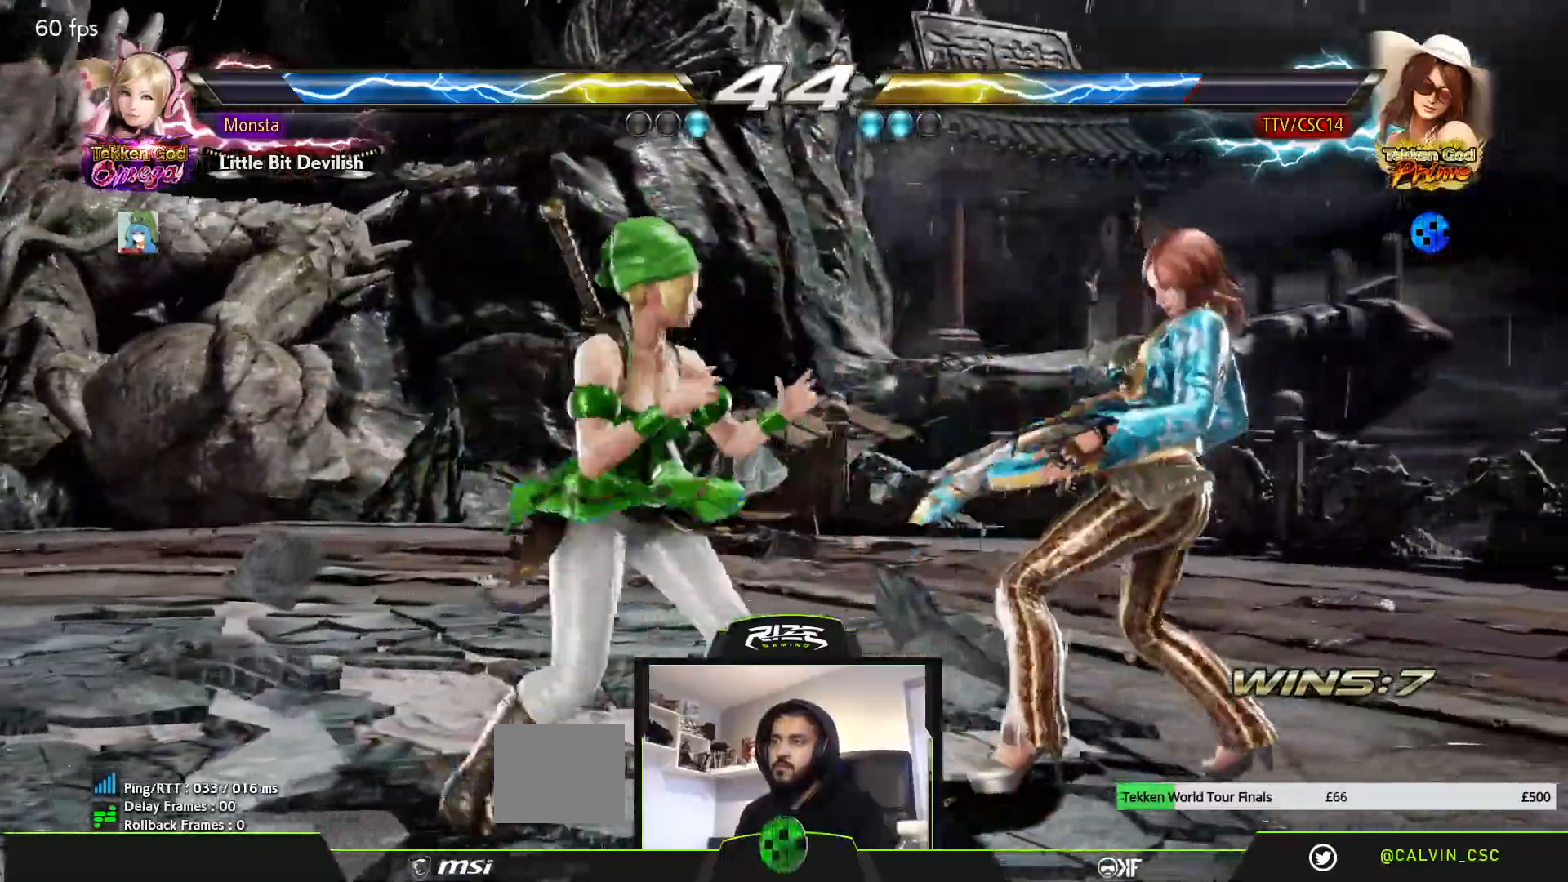
{"buttons": ["DPAD_DOWN", "DPAD_RIGHT"], "left_stick": "center", "right_stick": "center"}
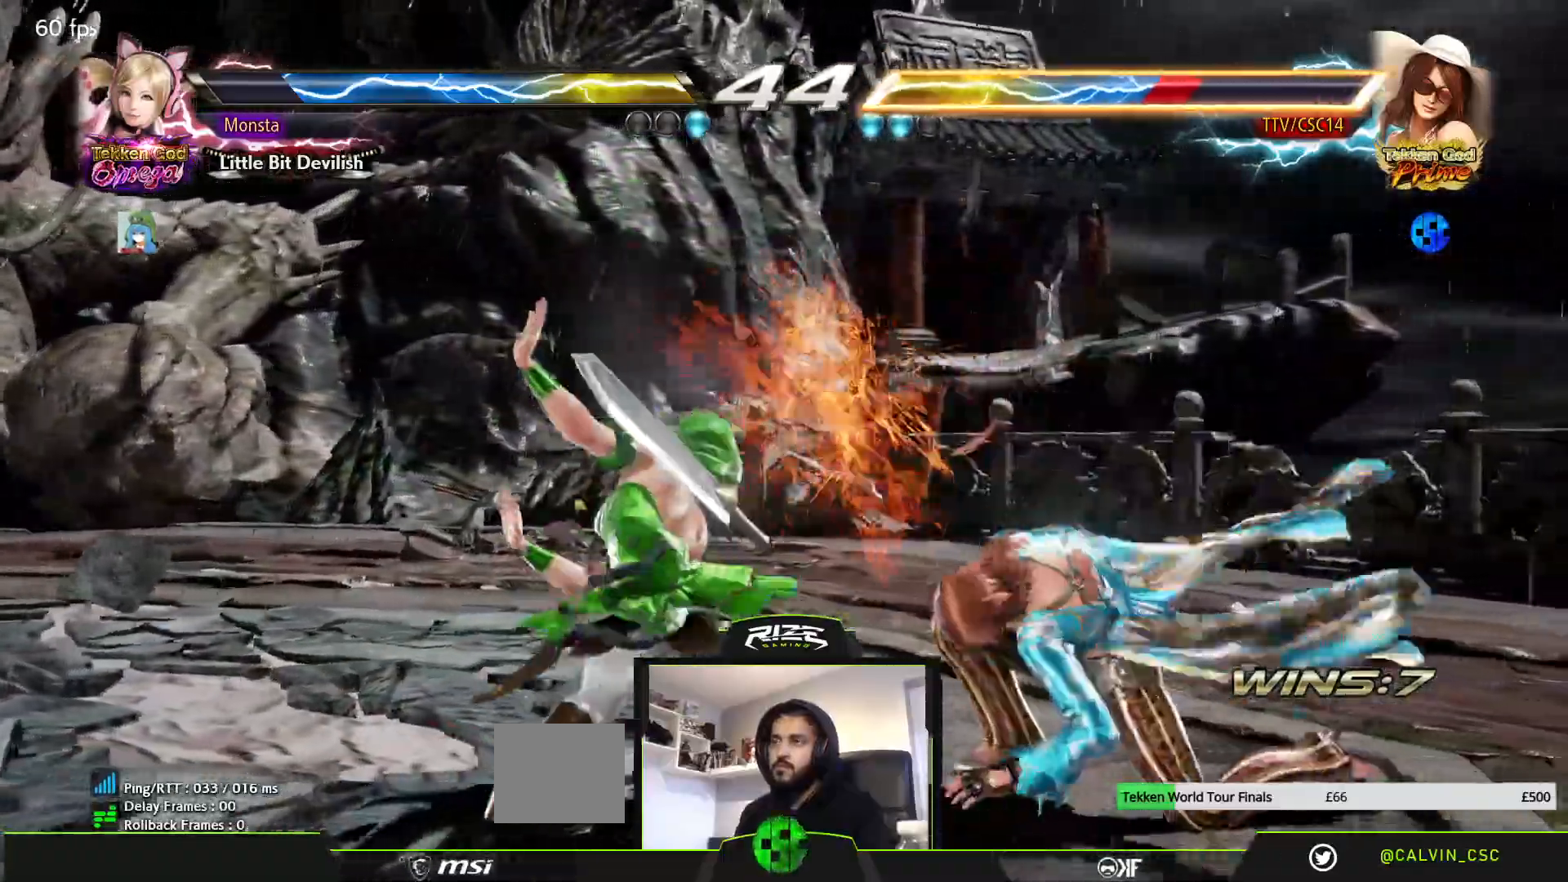
{"buttons": ["DPAD_RIGHT"], "left_stick": "center", "right_stick": "center", "events": [[133, "DPAD_RIGHT", "up"], [150, "DPAD_DOWN", "up"], [317, "DPAD_RIGHT", "down"], [400, "DPAD_RIGHT", "up"], [483, "DPAD_RIGHT", "down"]]}
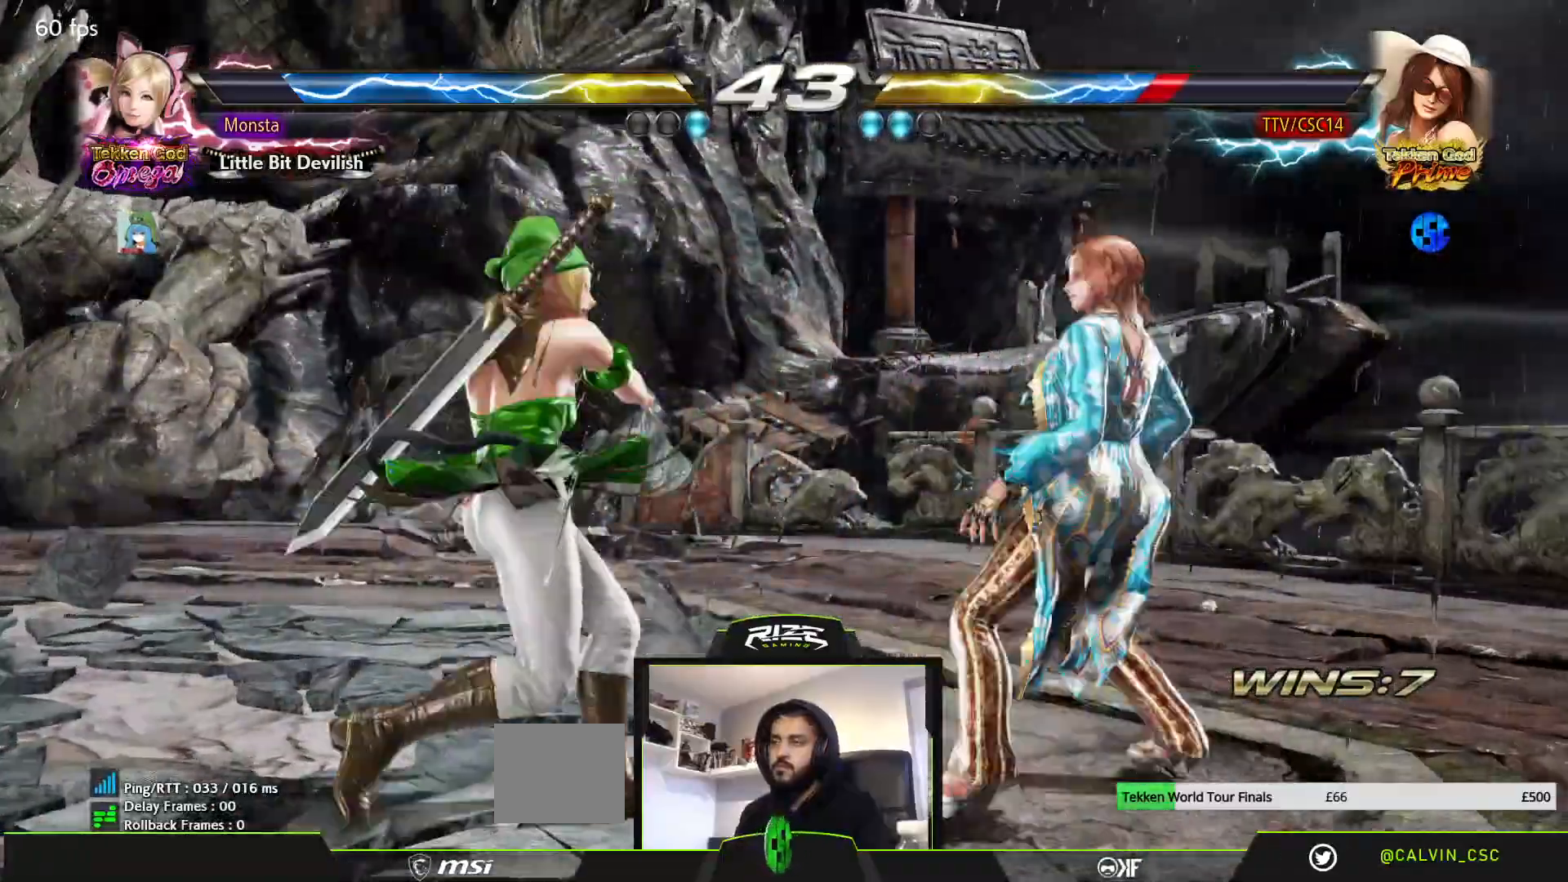
{"buttons": ["DPAD_LEFT"], "left_stick": "center", "right_stick": "center", "events": [[167, "DPAD_RIGHT", "up"], [367, "DPAD_LEFT", "down"]]}
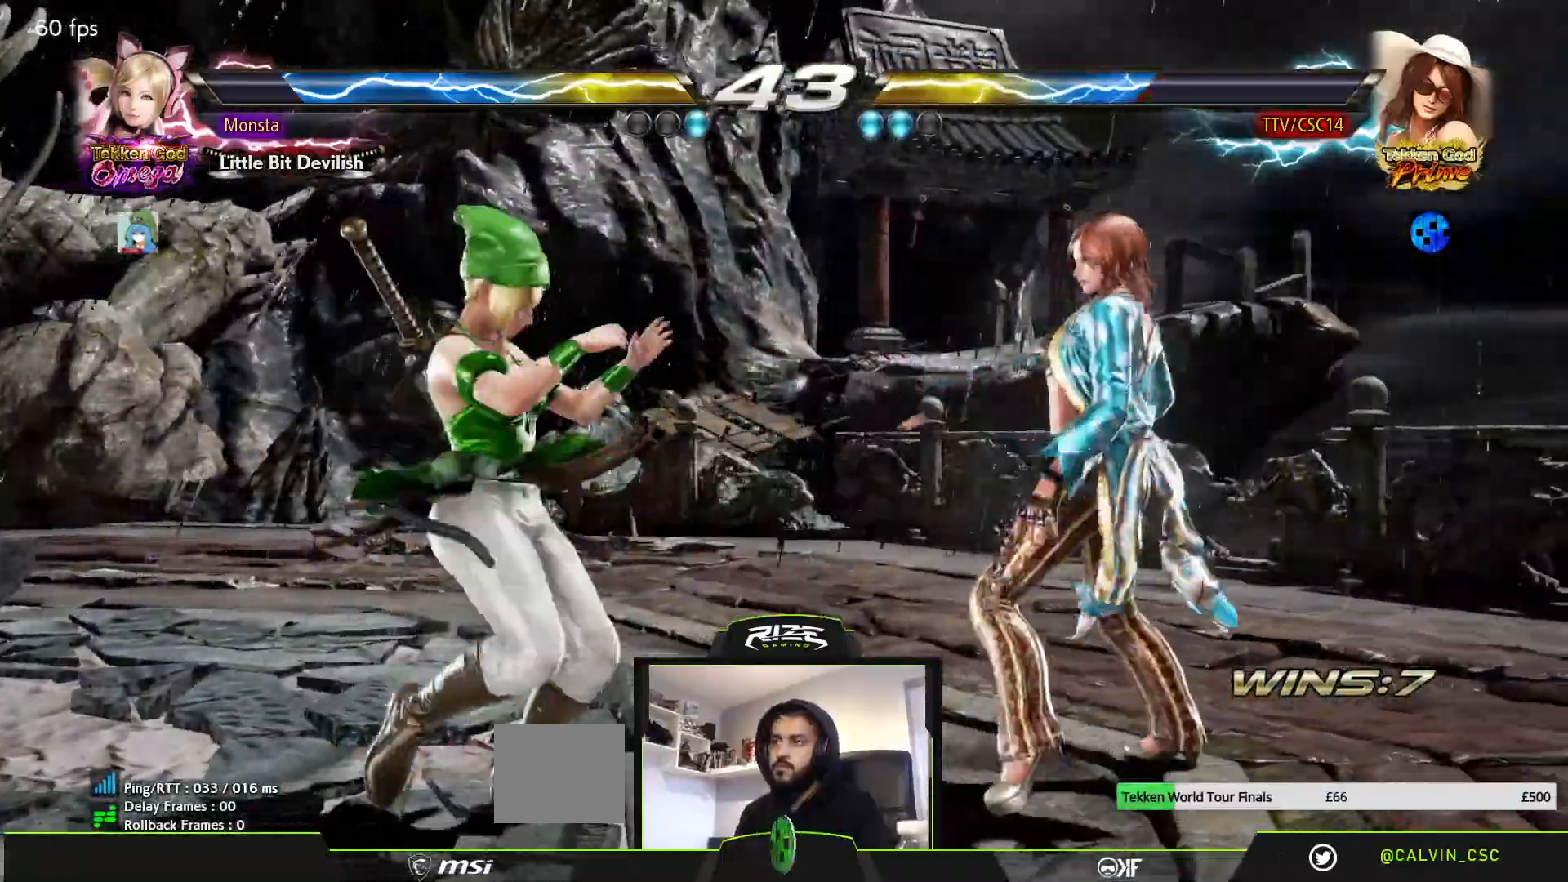
{"buttons": [], "left_stick": "center", "right_stick": "center", "events": [[83, "DPAD_LEFT", "up"], [117, "DPAD_RIGHT", "down"], [183, "DPAD_RIGHT", "up"], [383, "DPAD_DOWN", "down"], [400, "TRIANGLE", "down"], [467, "DPAD_DOWN", "up"], [483, "TRIANGLE", "up"]]}
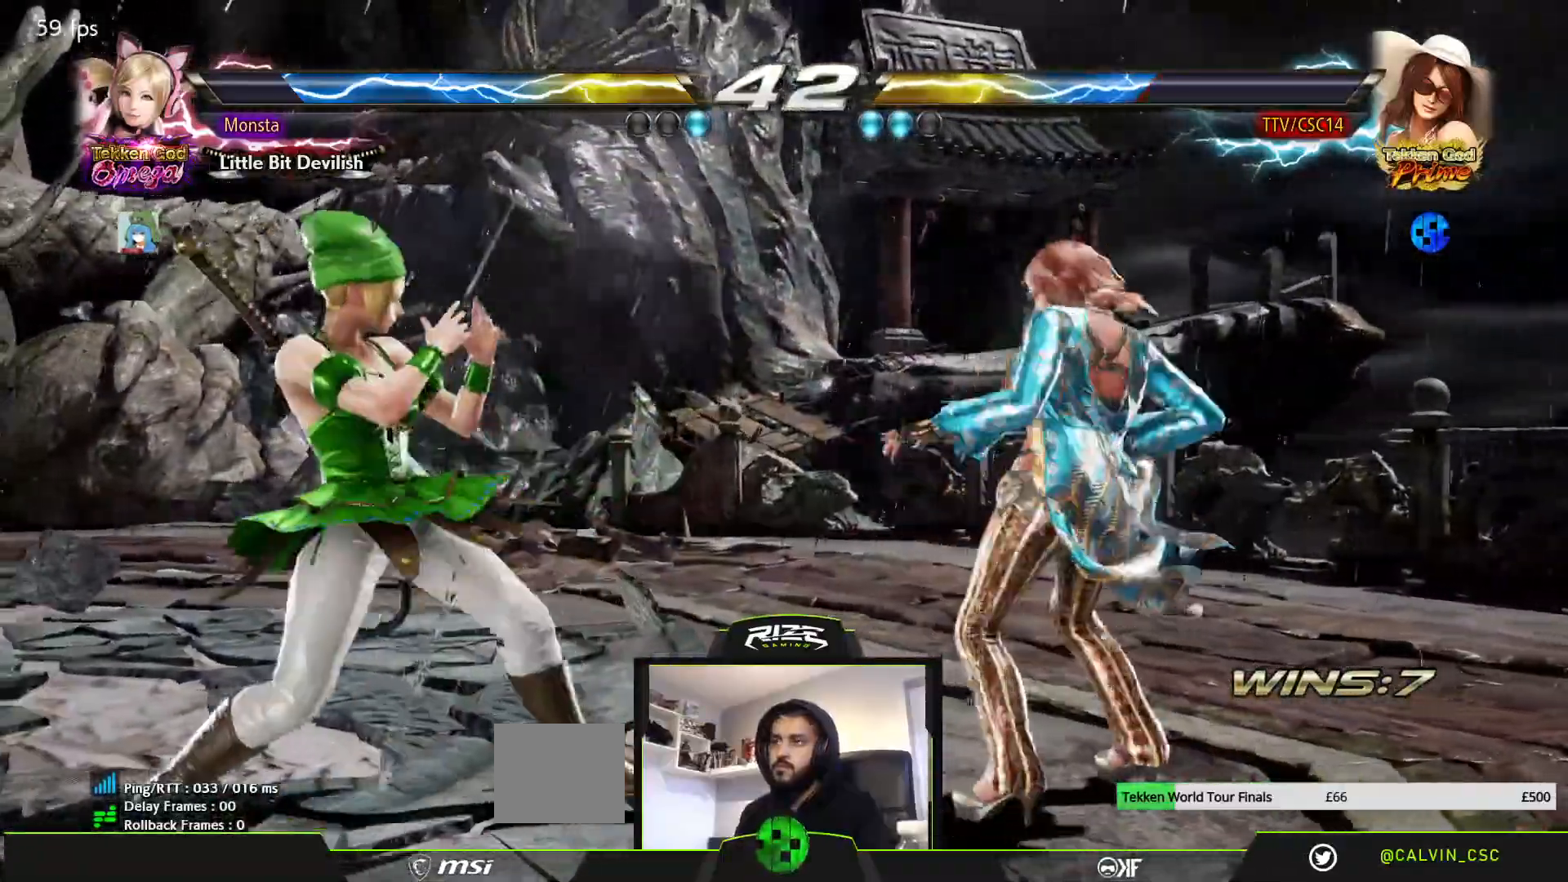
{"buttons": [], "left_stick": "center", "right_stick": "center", "events": []}
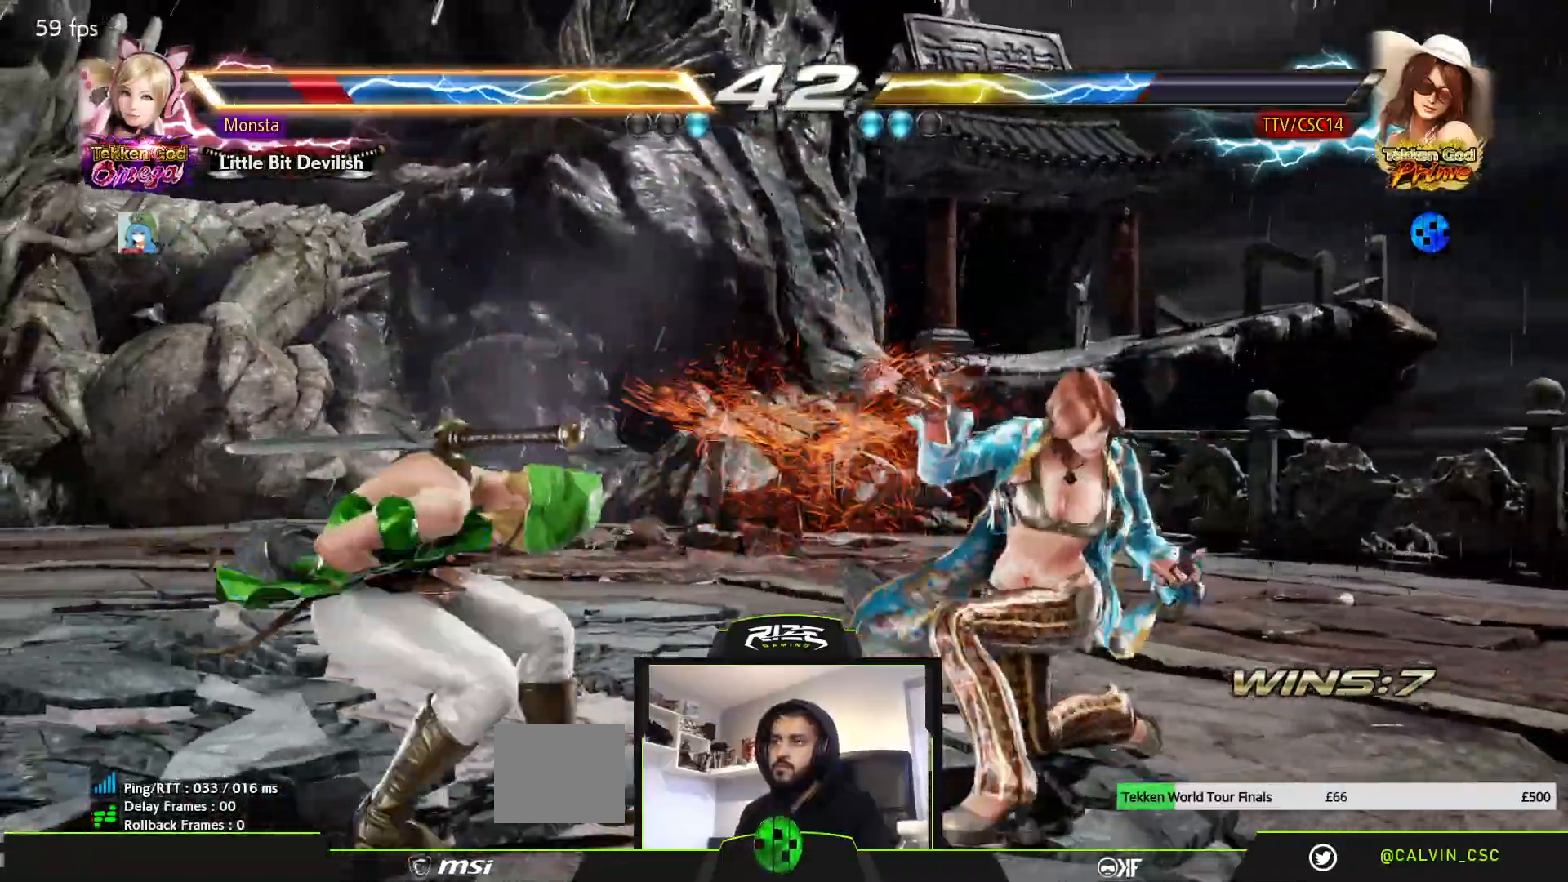
{"buttons": ["DPAD_LEFT"], "left_stick": "center", "right_stick": "center", "events": [[217, "DPAD_DOWN", "down"], [267, "TRIANGLE", "down"], [317, "DPAD_DOWN", "up"], [333, "TRIANGLE", "up"], [417, "DPAD_LEFT", "down"]]}
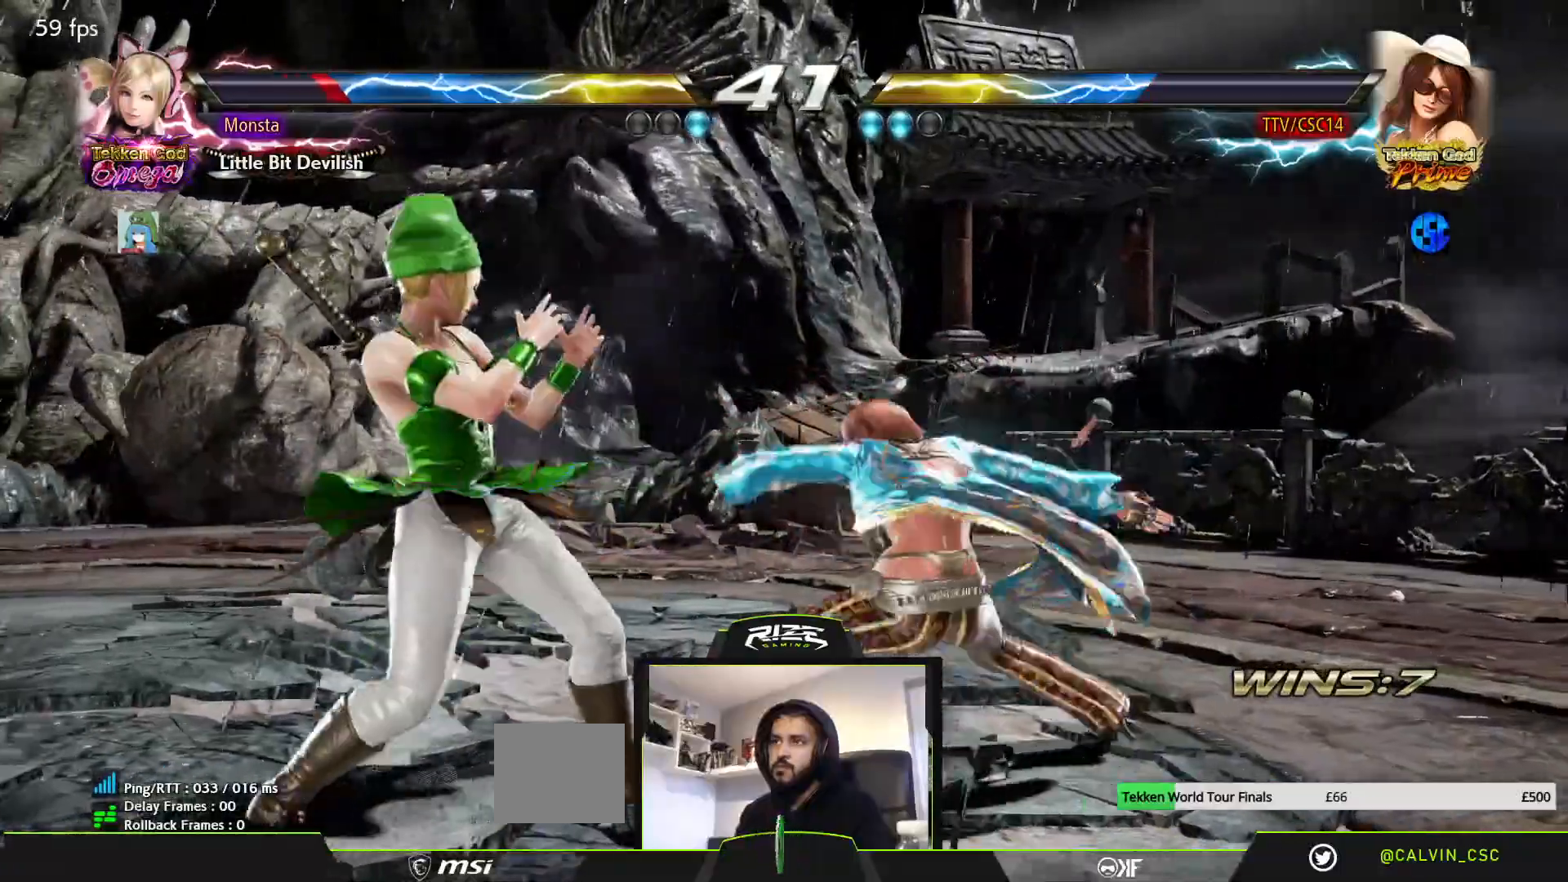
{"buttons": [], "left_stick": "center", "right_stick": "center", "events": [[267, "DPAD_LEFT", "up"], [317, "DPAD_DOWN", "down"], [450, "DPAD_DOWN", "up"]]}
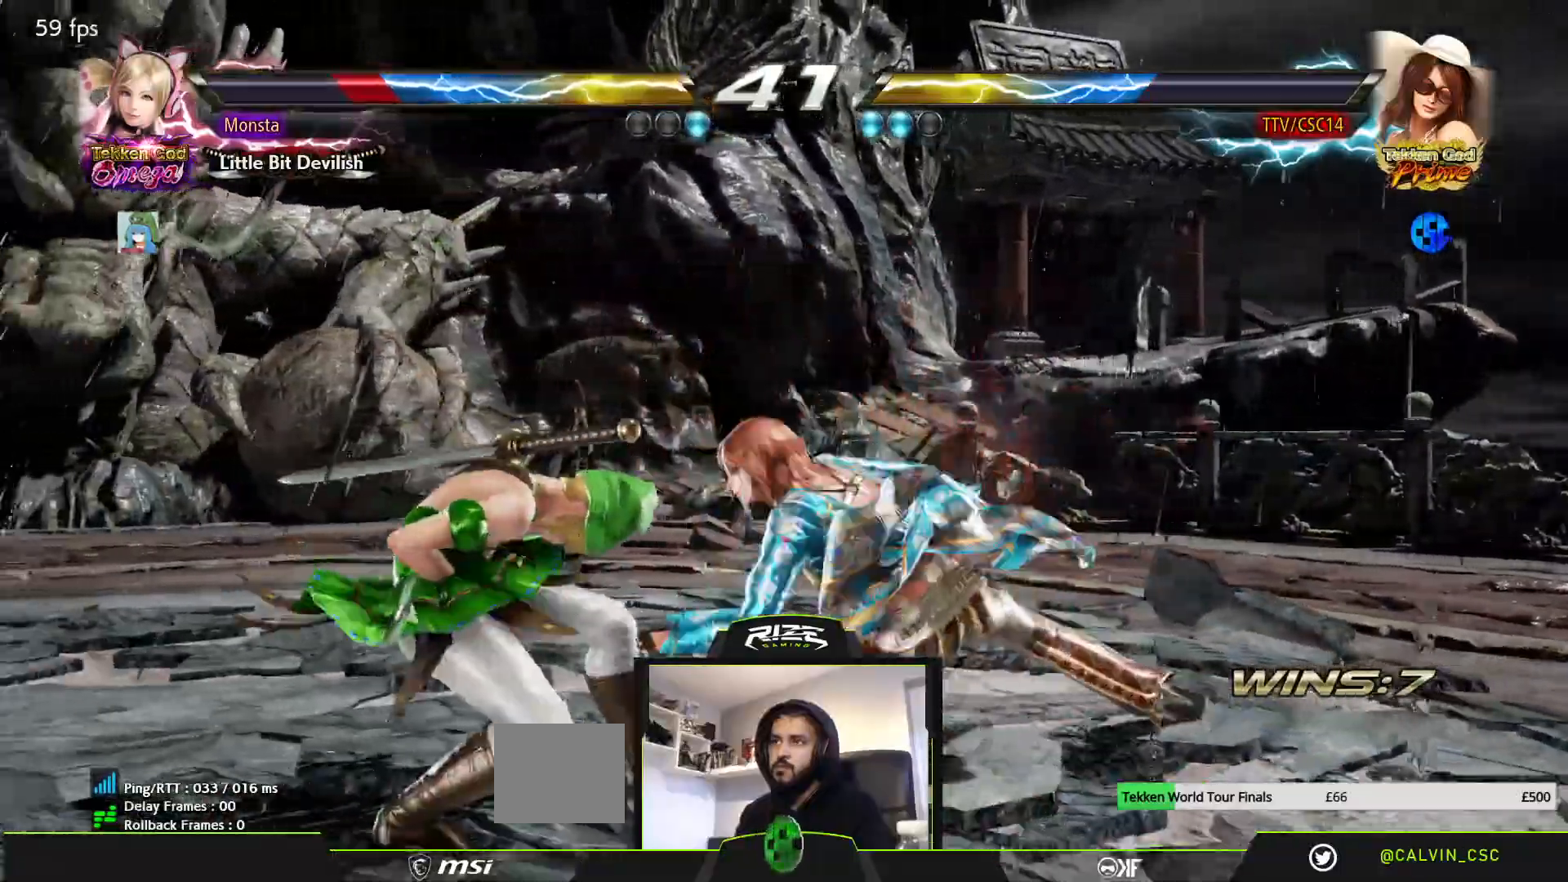
{"buttons": ["TRIANGLE", "DPAD_DOWN"], "left_stick": "center", "right_stick": "center", "events": [[433, "DPAD_DOWN", "down"], [450, "TRIANGLE", "down"]]}
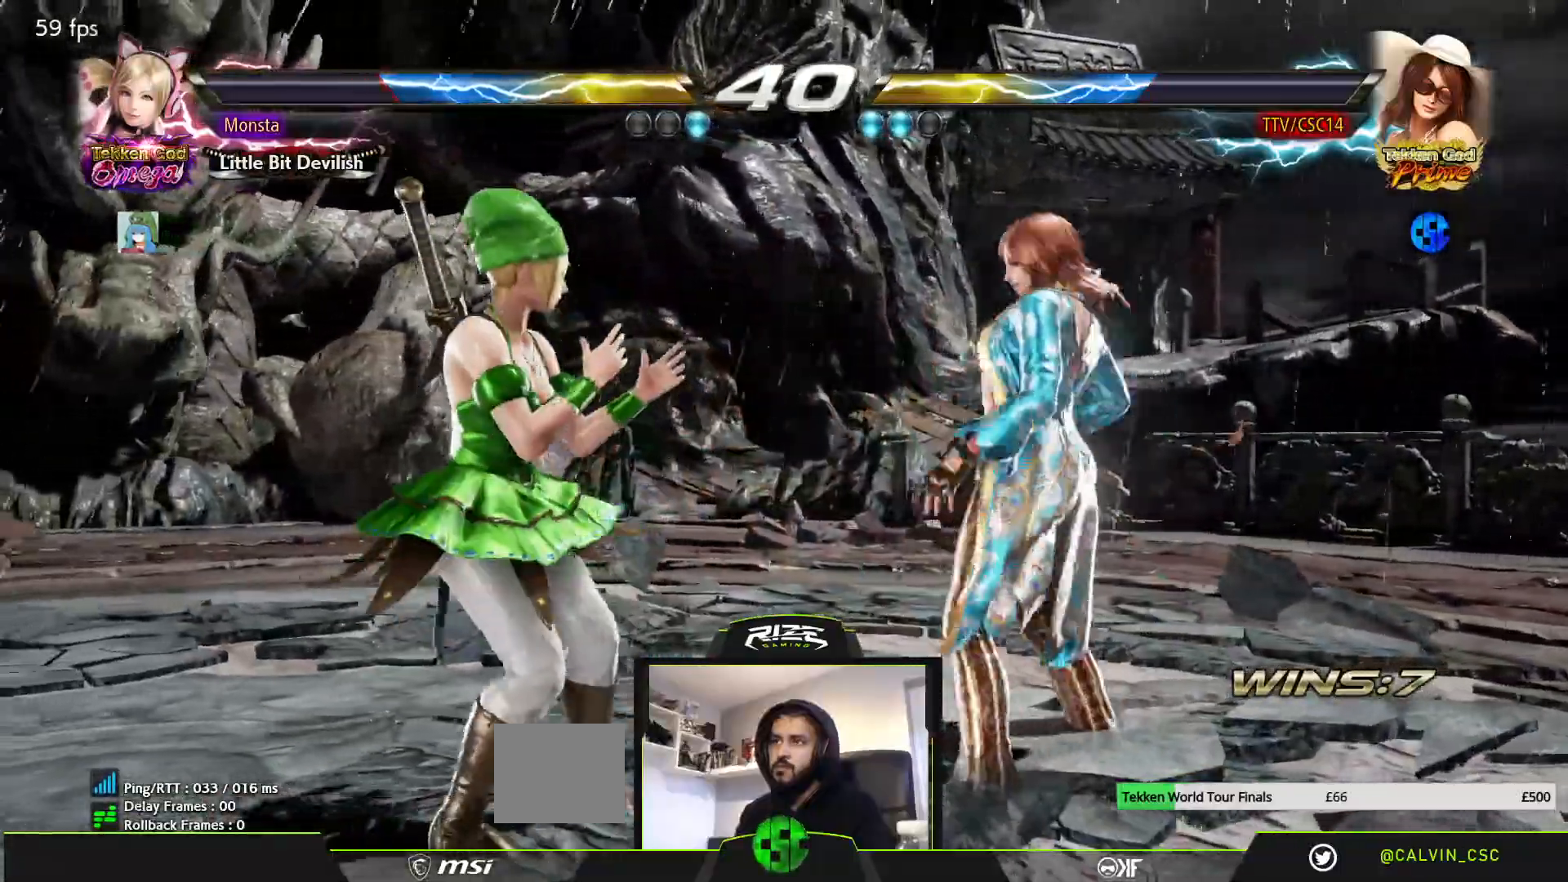
{"buttons": ["DPAD_LEFT"], "left_stick": "center", "right_stick": "center", "events": [[50, "TRIANGLE", "up"], [100, "DPAD_DOWN", "up"], [100, "DPAD_LEFT", "down"]]}
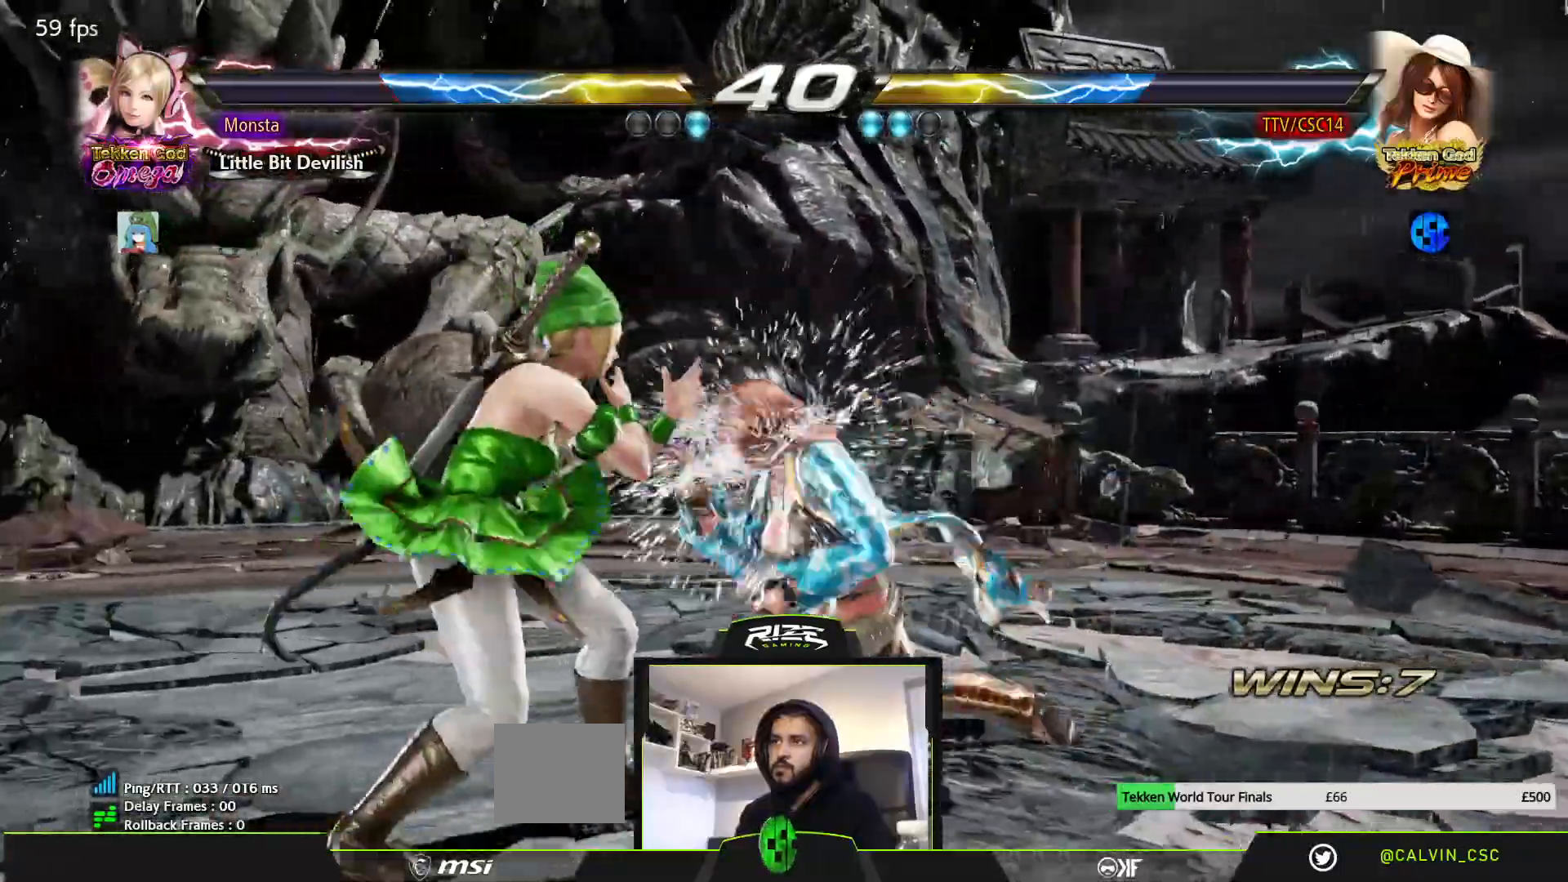
{"buttons": [], "left_stick": "center", "right_stick": "center", "events": [[300, "DPAD_LEFT", "up"], [400, "DPAD_LEFT", "down"], [500, "DPAD_LEFT", "up"]]}
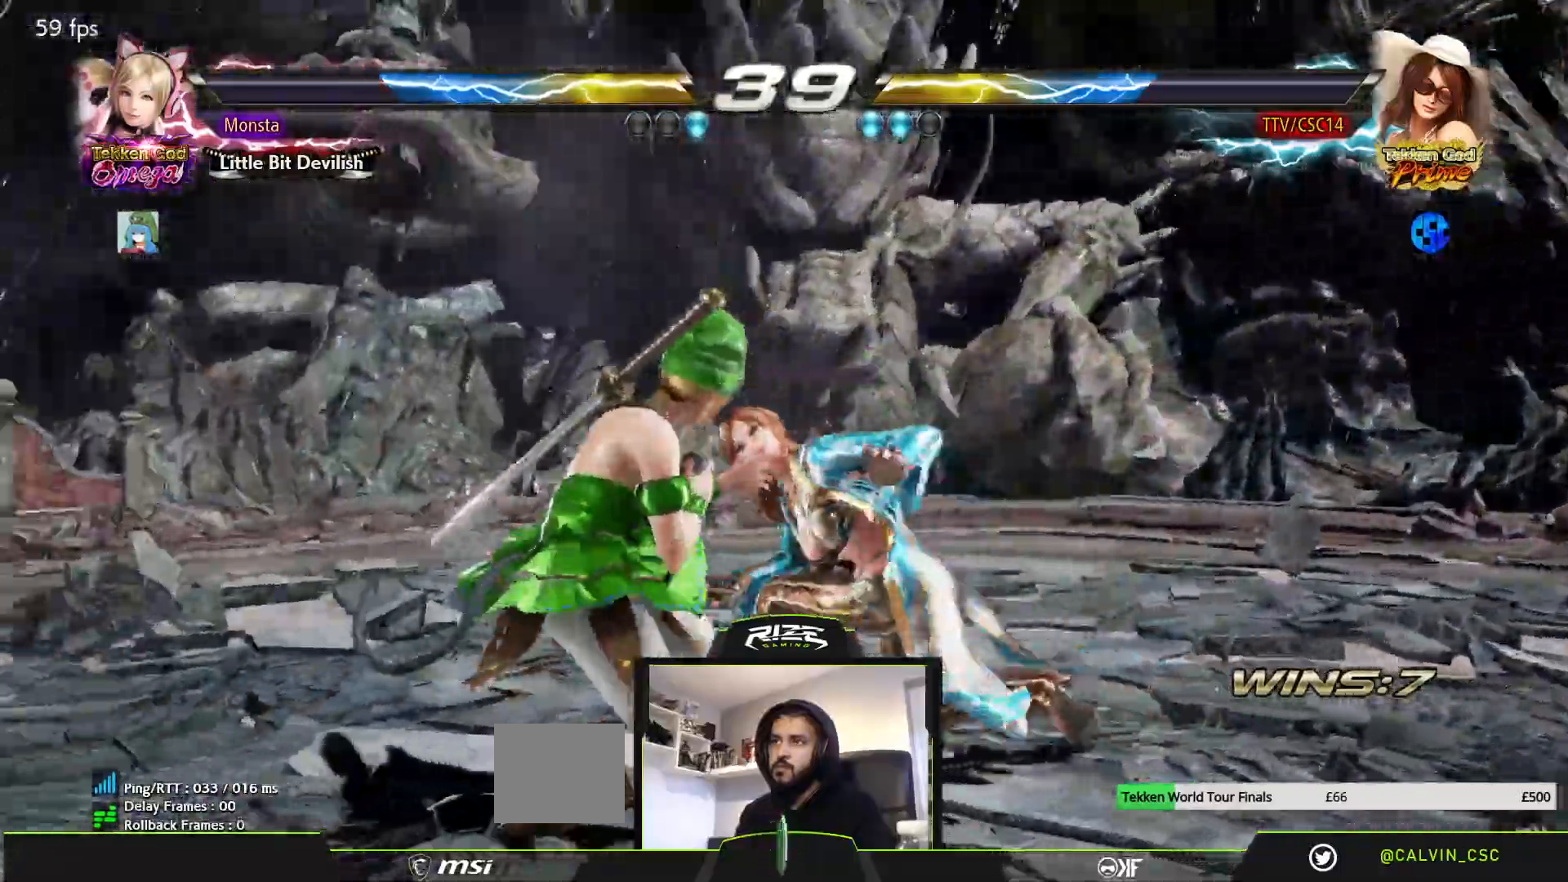
{"buttons": ["CIRCLE"], "left_stick": "center", "right_stick": "center"}
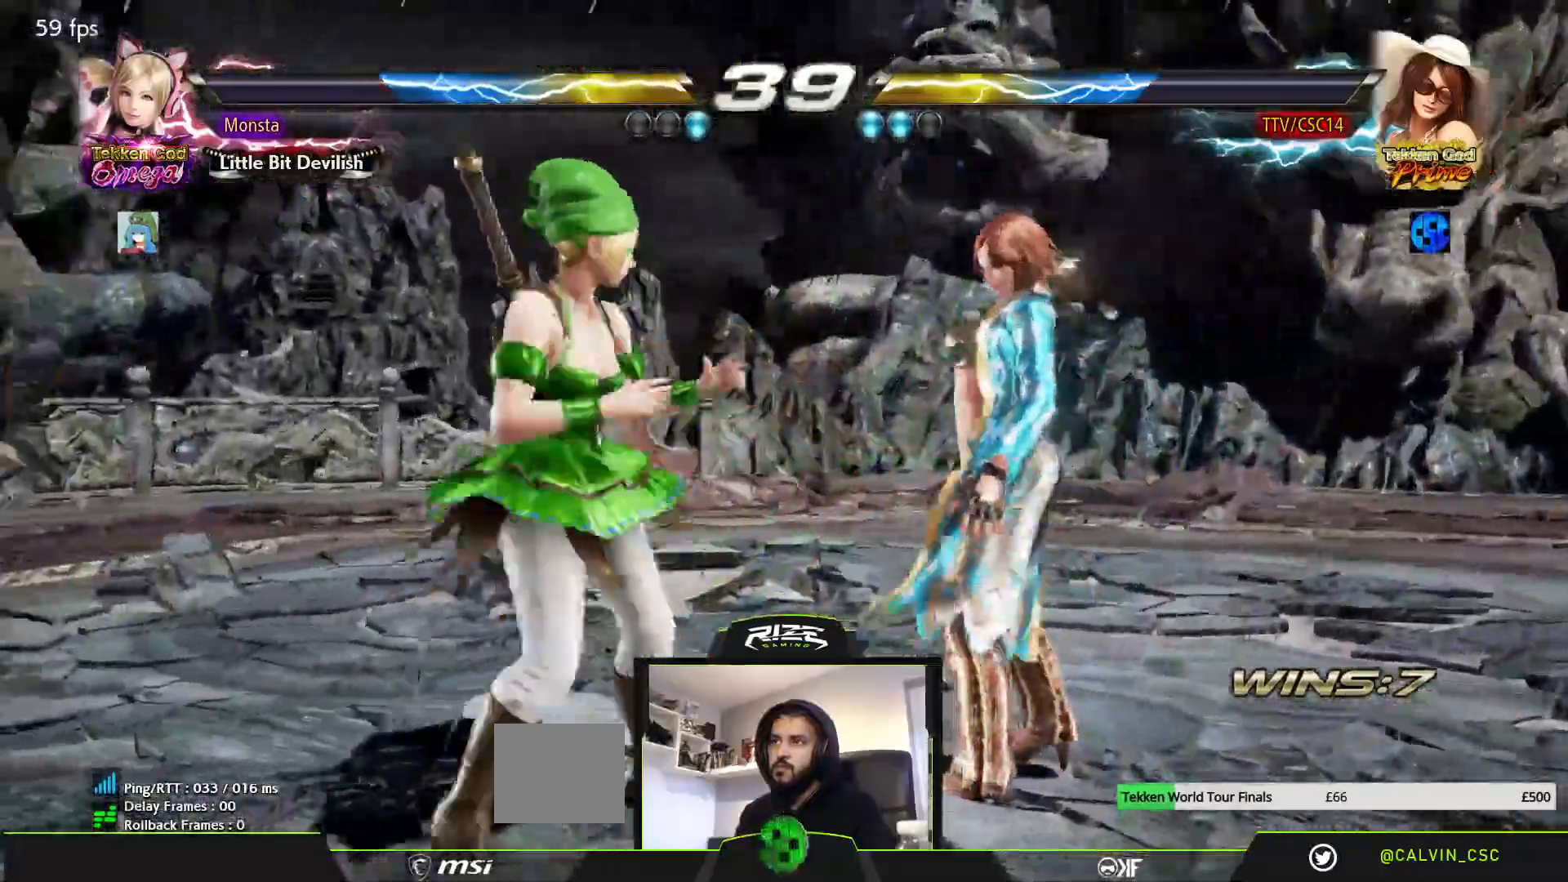
{"buttons": [], "left_stick": "center", "right_stick": "center", "events": [[83, "CIRCLE", "up"], [133, "CIRCLE", "down"], [217, "CIRCLE", "up"]]}
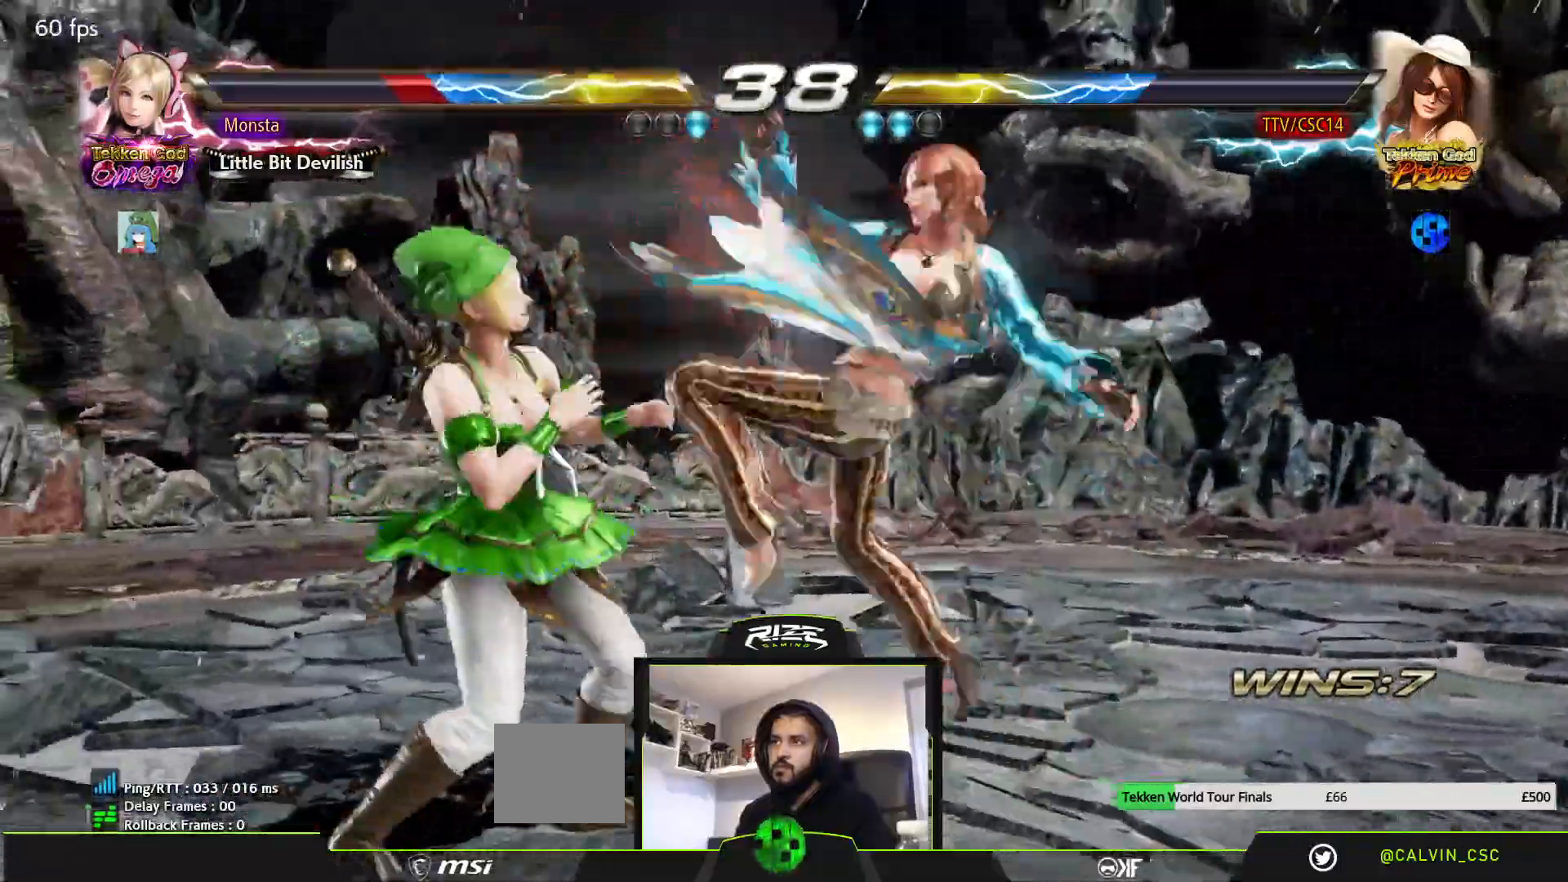
{"buttons": ["DPAD_RIGHT"], "left_stick": "center", "right_stick": "center", "events": [[483, "DPAD_RIGHT", "down"]]}
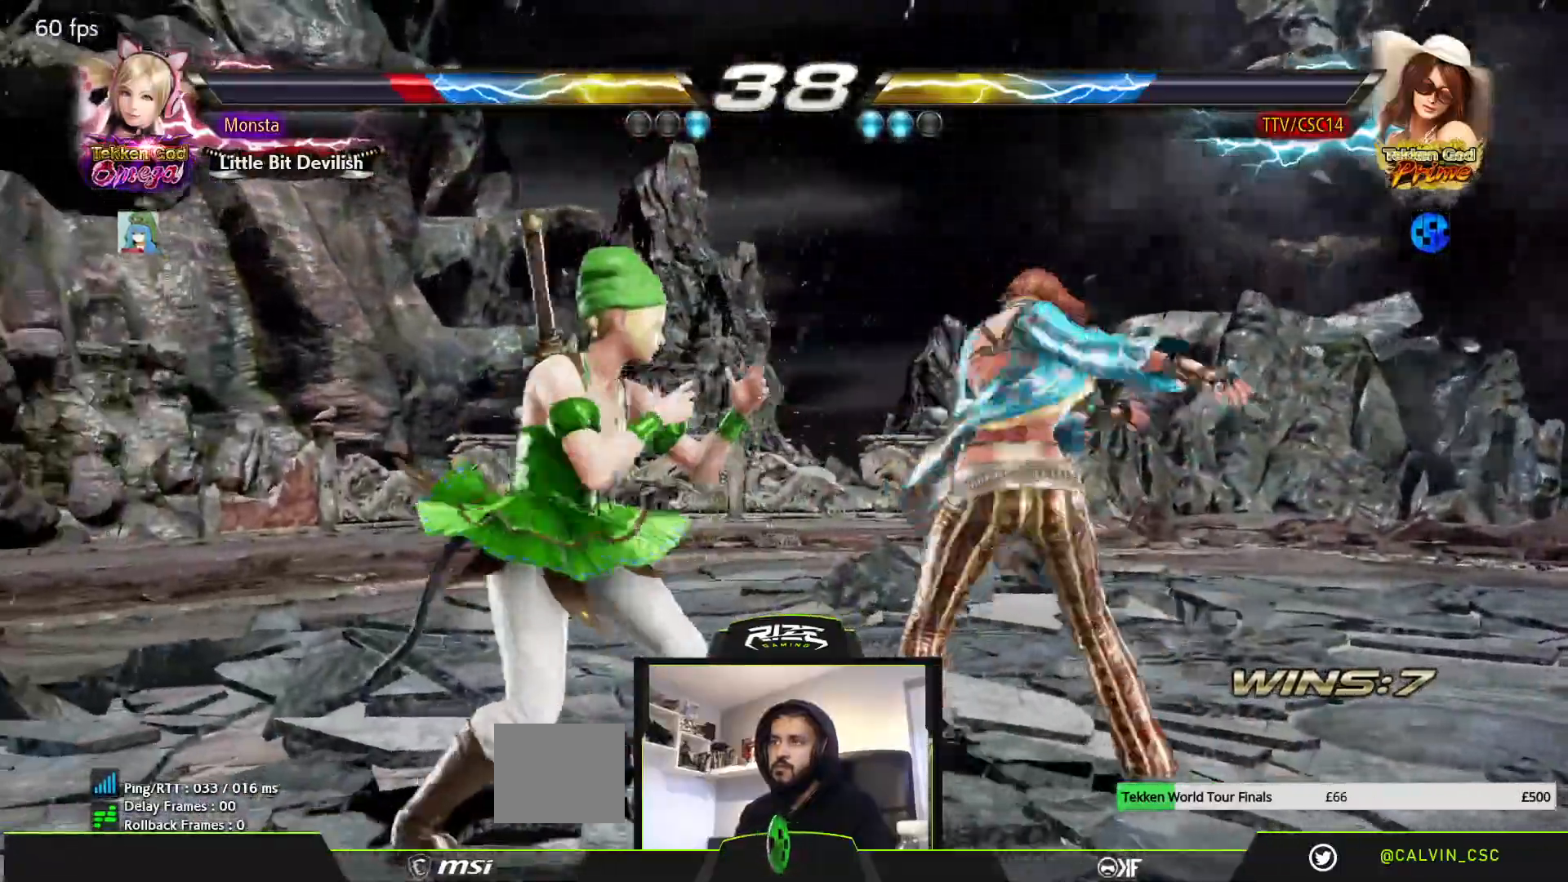
{"buttons": [], "left_stick": "center", "right_stick": "center", "events": [[67, "DPAD_RIGHT", "up"], [150, "DPAD_RIGHT", "down"], [500, "DPAD_RIGHT", "up"]]}
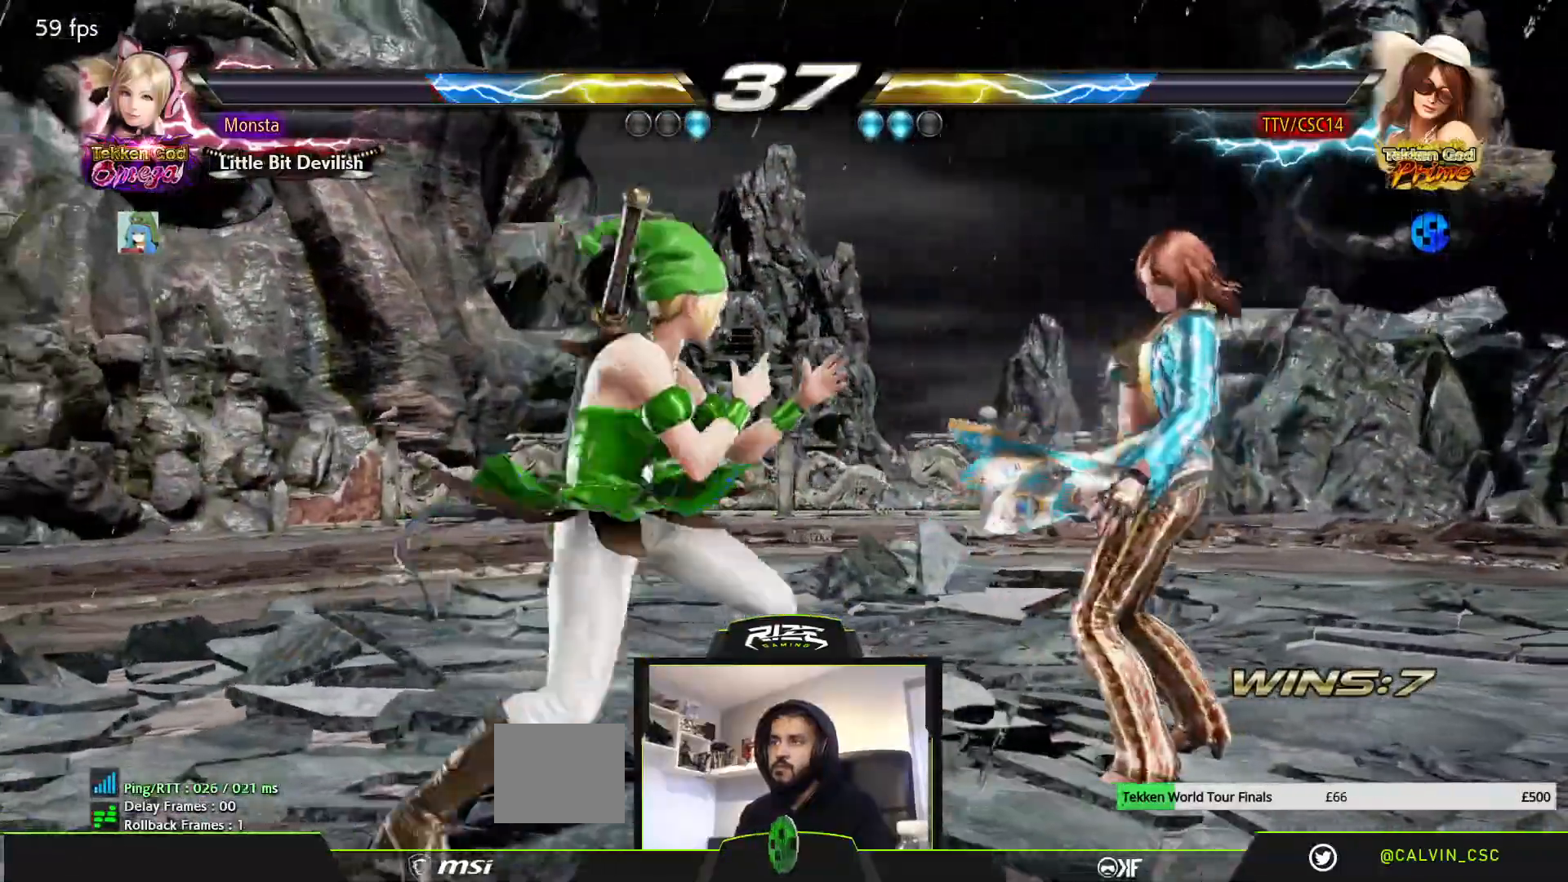
{"buttons": ["DPAD_RIGHT"], "left_stick": "center", "right_stick": "center", "events": [[183, "DPAD_RIGHT", "down"]]}
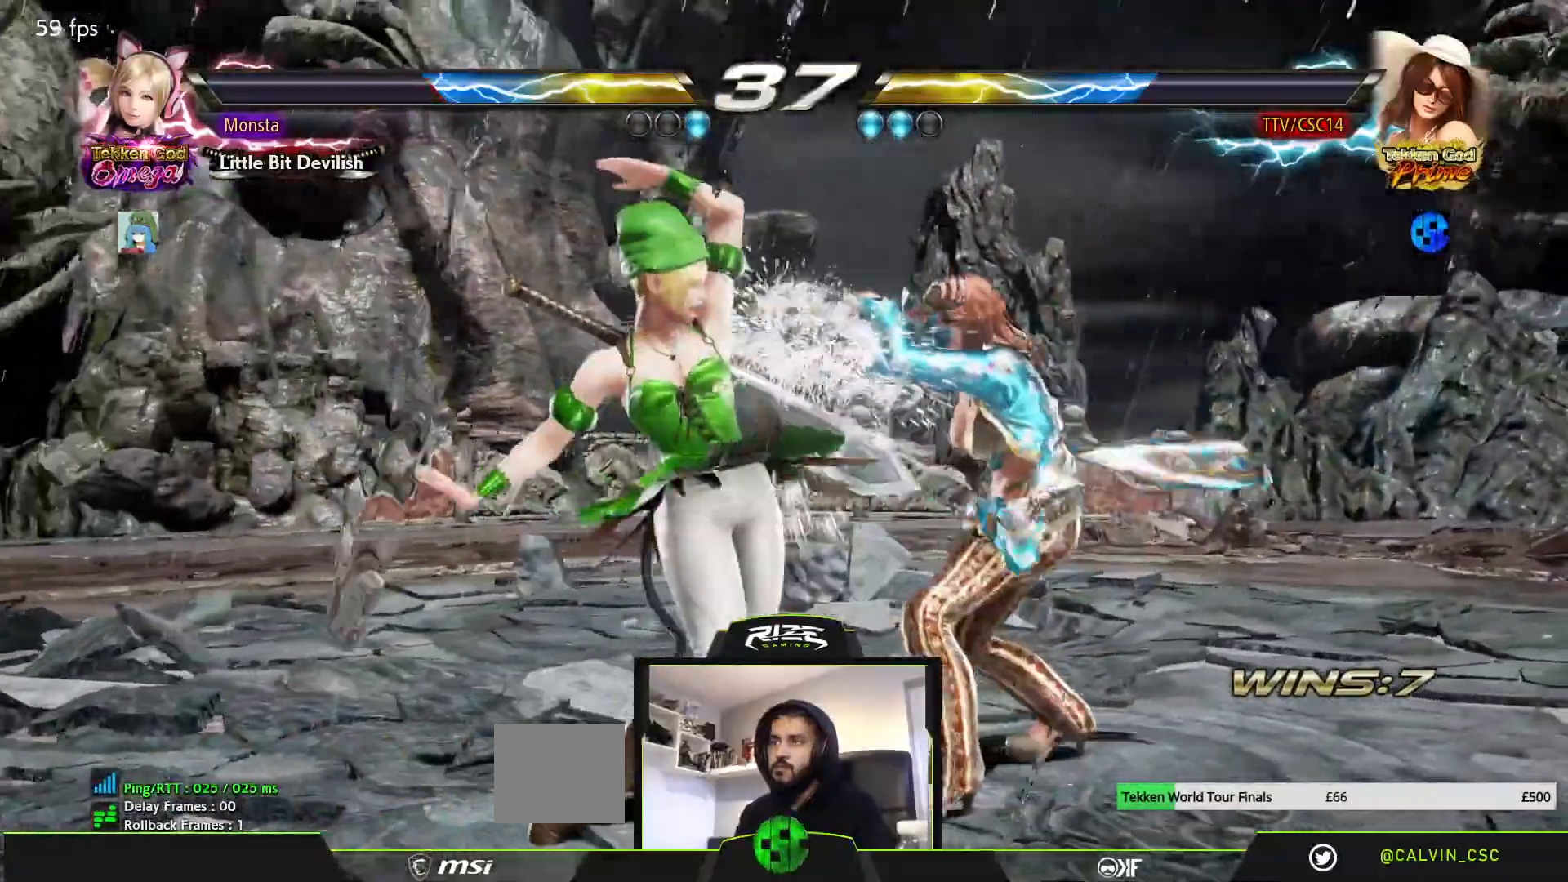
{"buttons": ["DPAD_RIGHT"], "left_stick": "center", "right_stick": "center", "events": []}
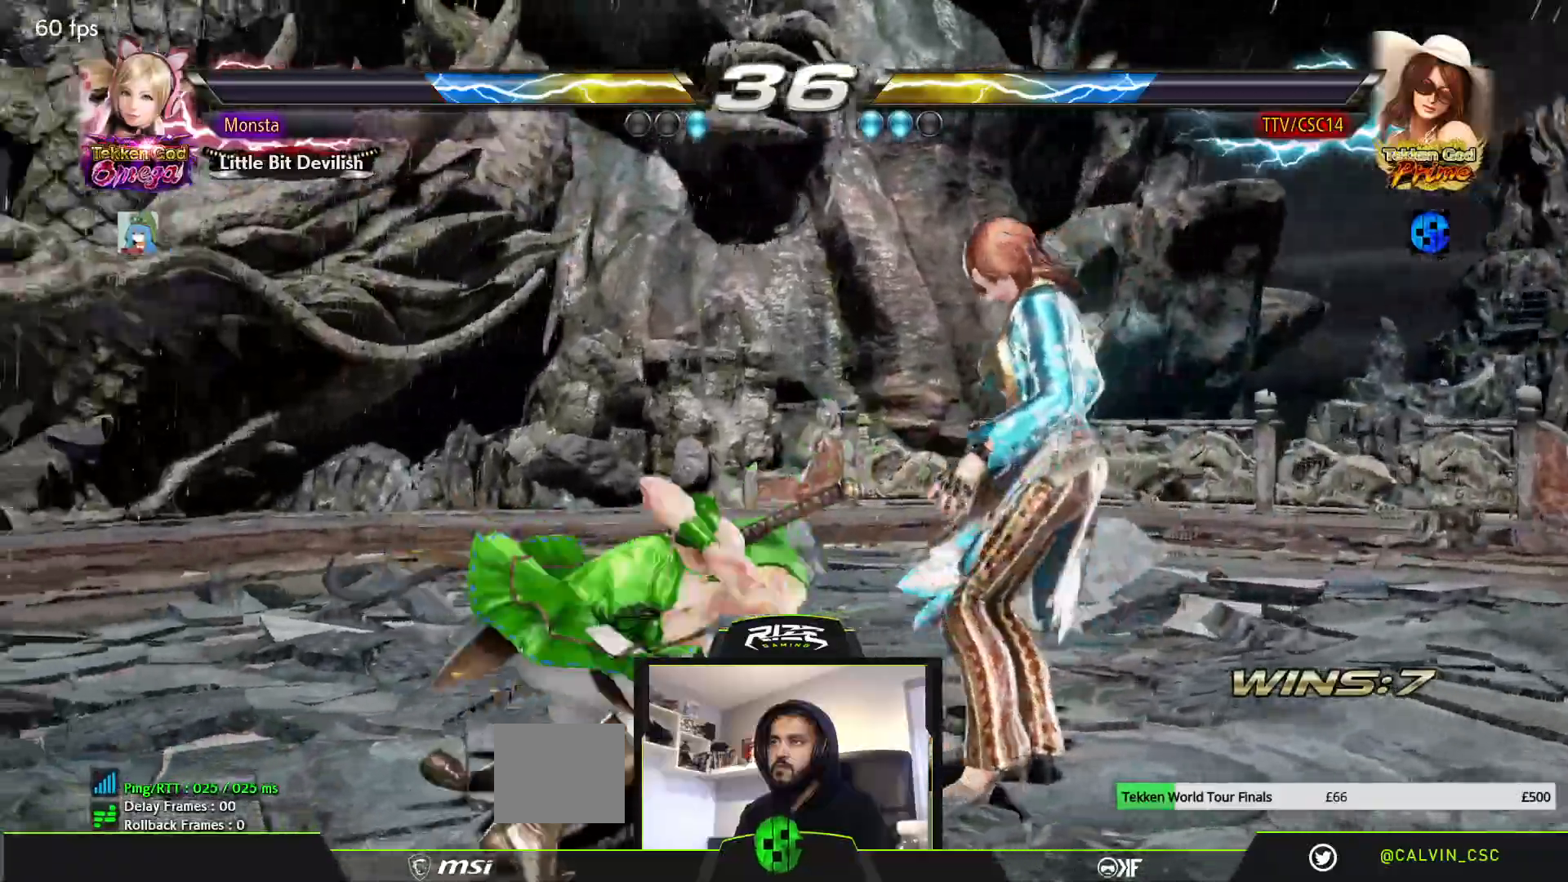
{"buttons": [], "left_stick": "center", "right_stick": "center", "events": [[350, "DPAD_RIGHT", "up"]]}
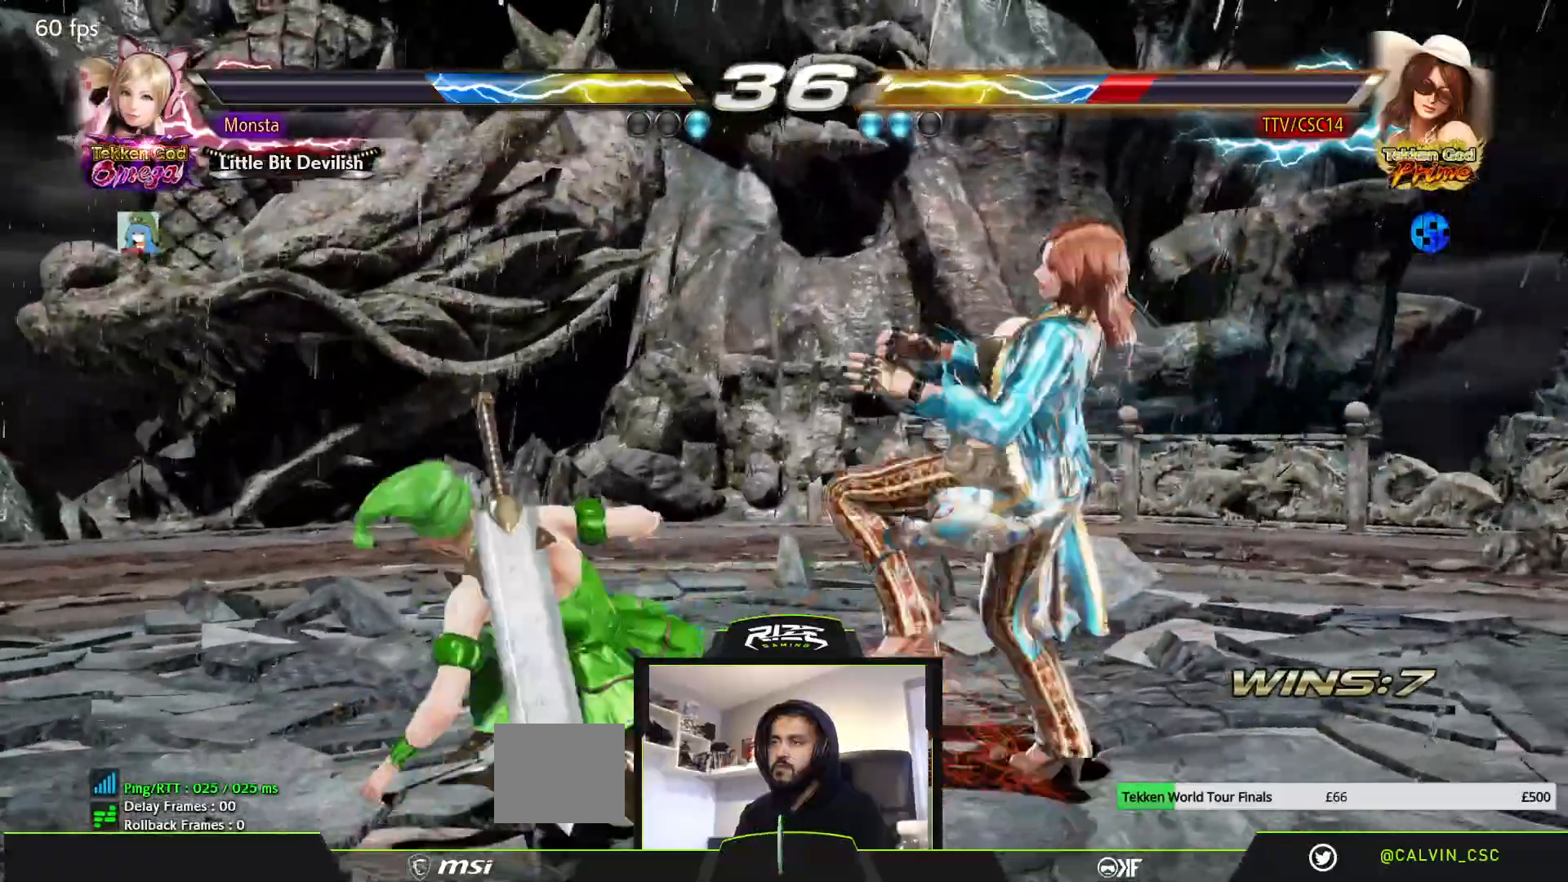
{"buttons": ["DPAD_RIGHT"], "left_stick": "center", "right_stick": "center", "events": [[117, "DPAD_DOWN", "down"], [150, "DPAD_DOWN", "up"], [317, "DPAD_RIGHT", "down"], [383, "DPAD_RIGHT", "up"], [450, "DPAD_RIGHT", "down"]]}
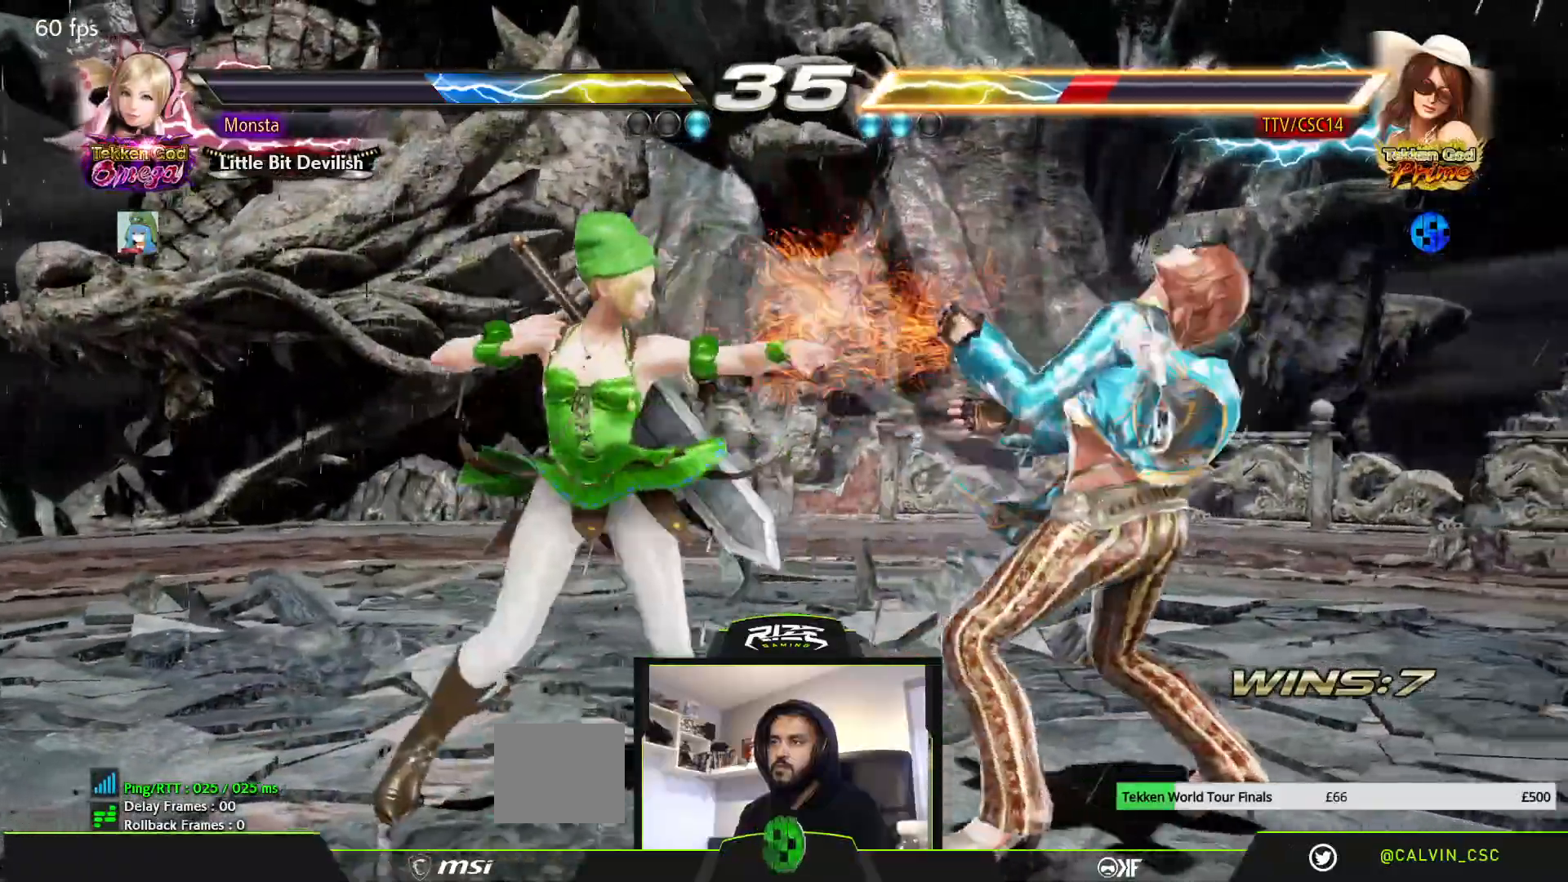
{"buttons": ["DPAD_RIGHT"], "left_stick": "center", "right_stick": "center", "events": []}
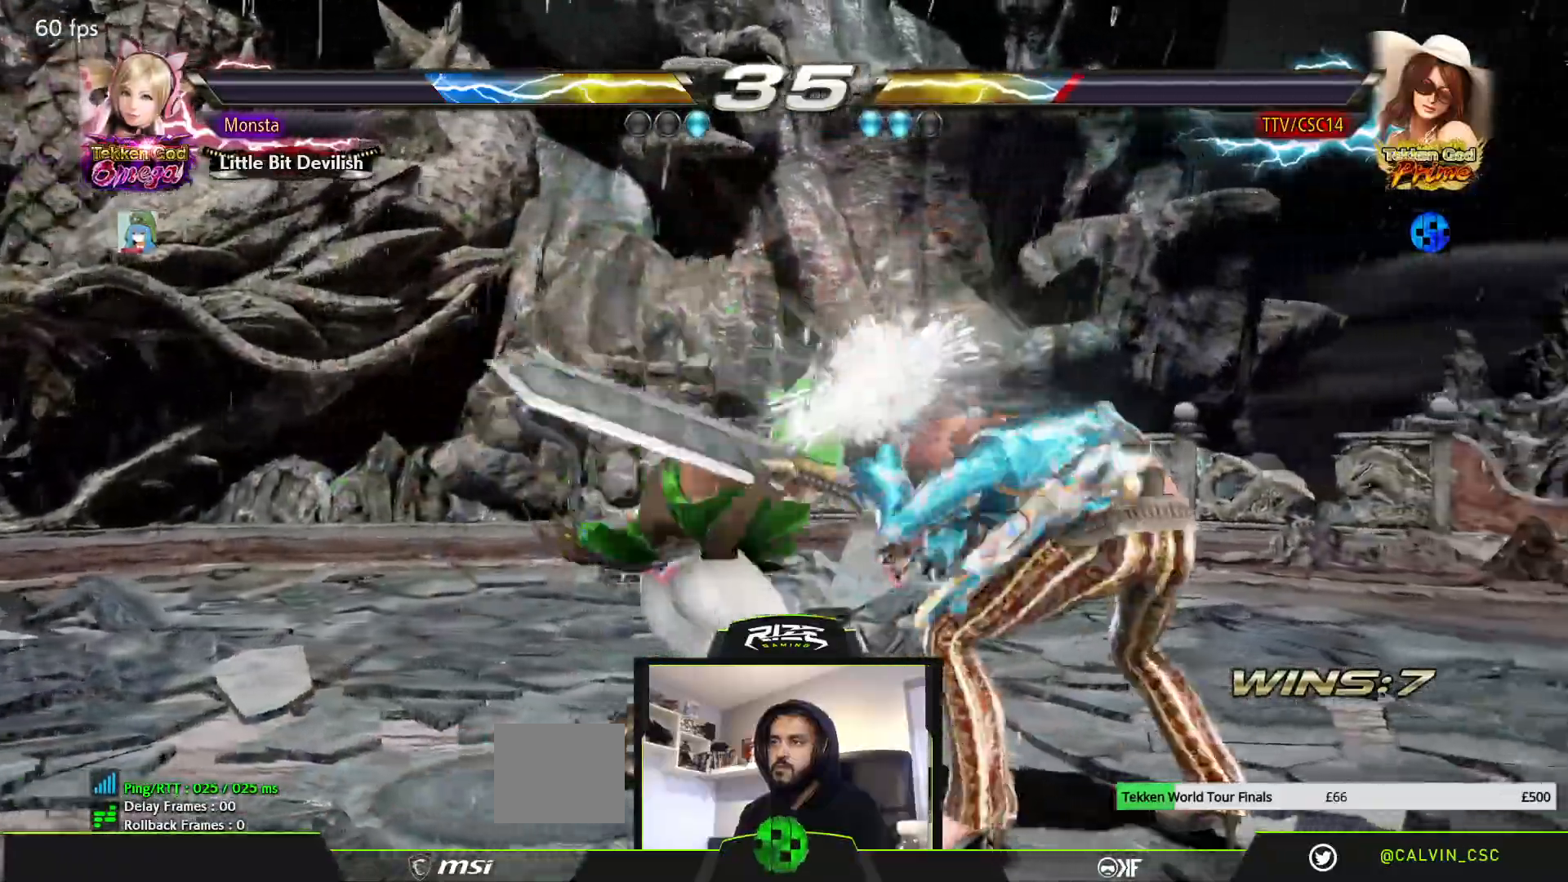
{"buttons": ["DPAD_RIGHT"], "left_stick": "center", "right_stick": "center", "events": [[150, "DPAD_RIGHT", "up"], [400, "DPAD_RIGHT", "down"]]}
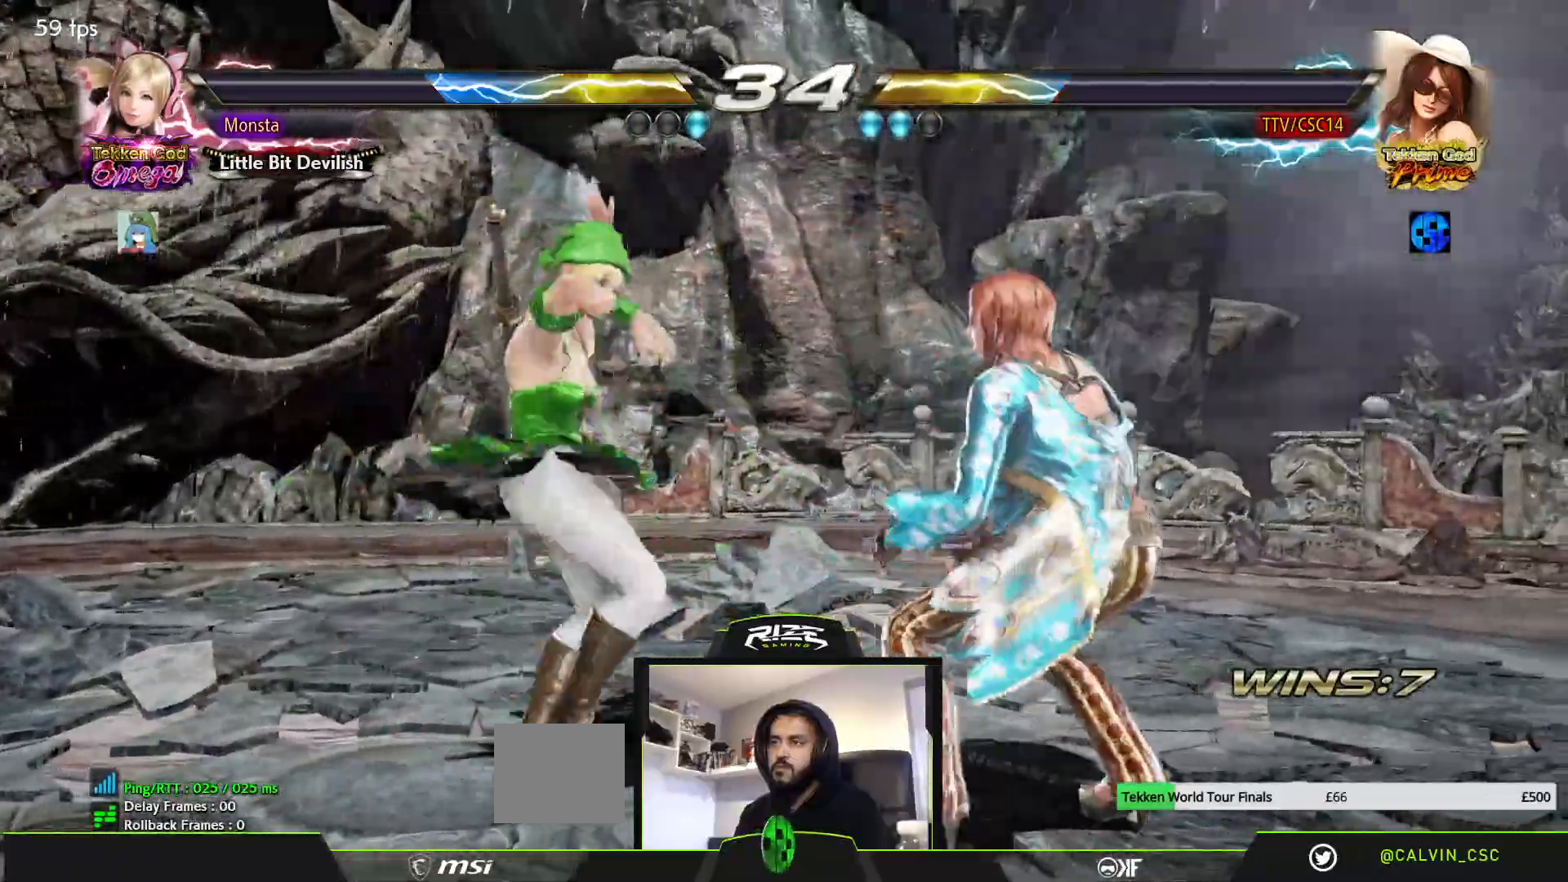
{"buttons": [], "left_stick": "center", "right_stick": "center", "events": [[17, "DPAD_RIGHT", "up"], [83, "DPAD_RIGHT", "down"], [450, "DPAD_RIGHT", "up"]]}
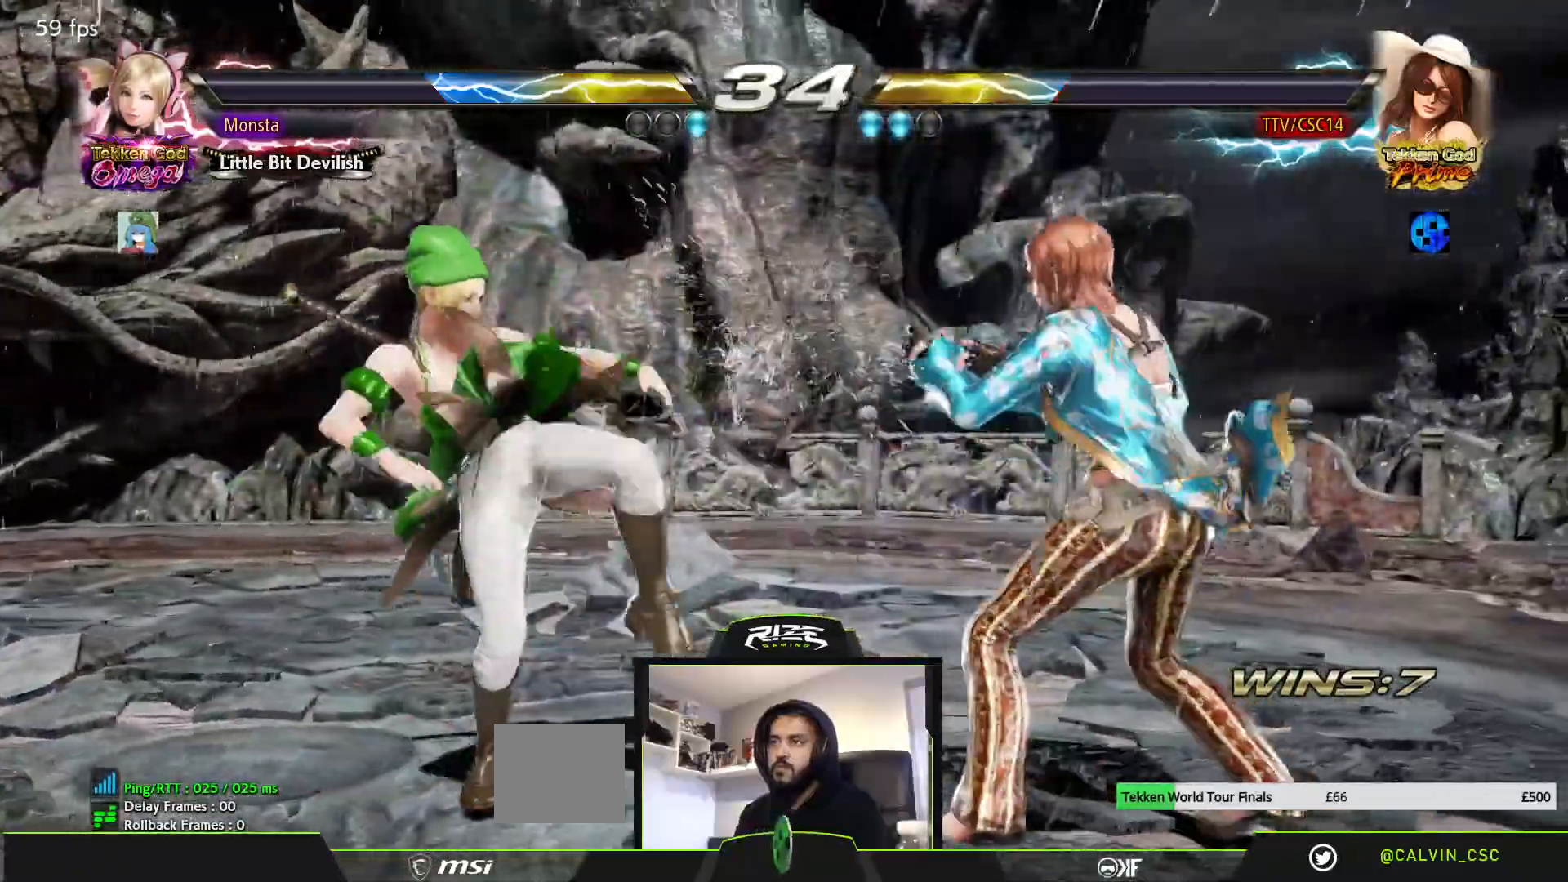
{"buttons": ["DPAD_LEFT"], "left_stick": "center", "right_stick": "center", "events": [[217, "DPAD_DOWN", "down"], [250, "TRIANGLE", "down"], [333, "DPAD_DOWN", "up"], [333, "TRIANGLE", "up"], [450, "DPAD_LEFT", "down"]]}
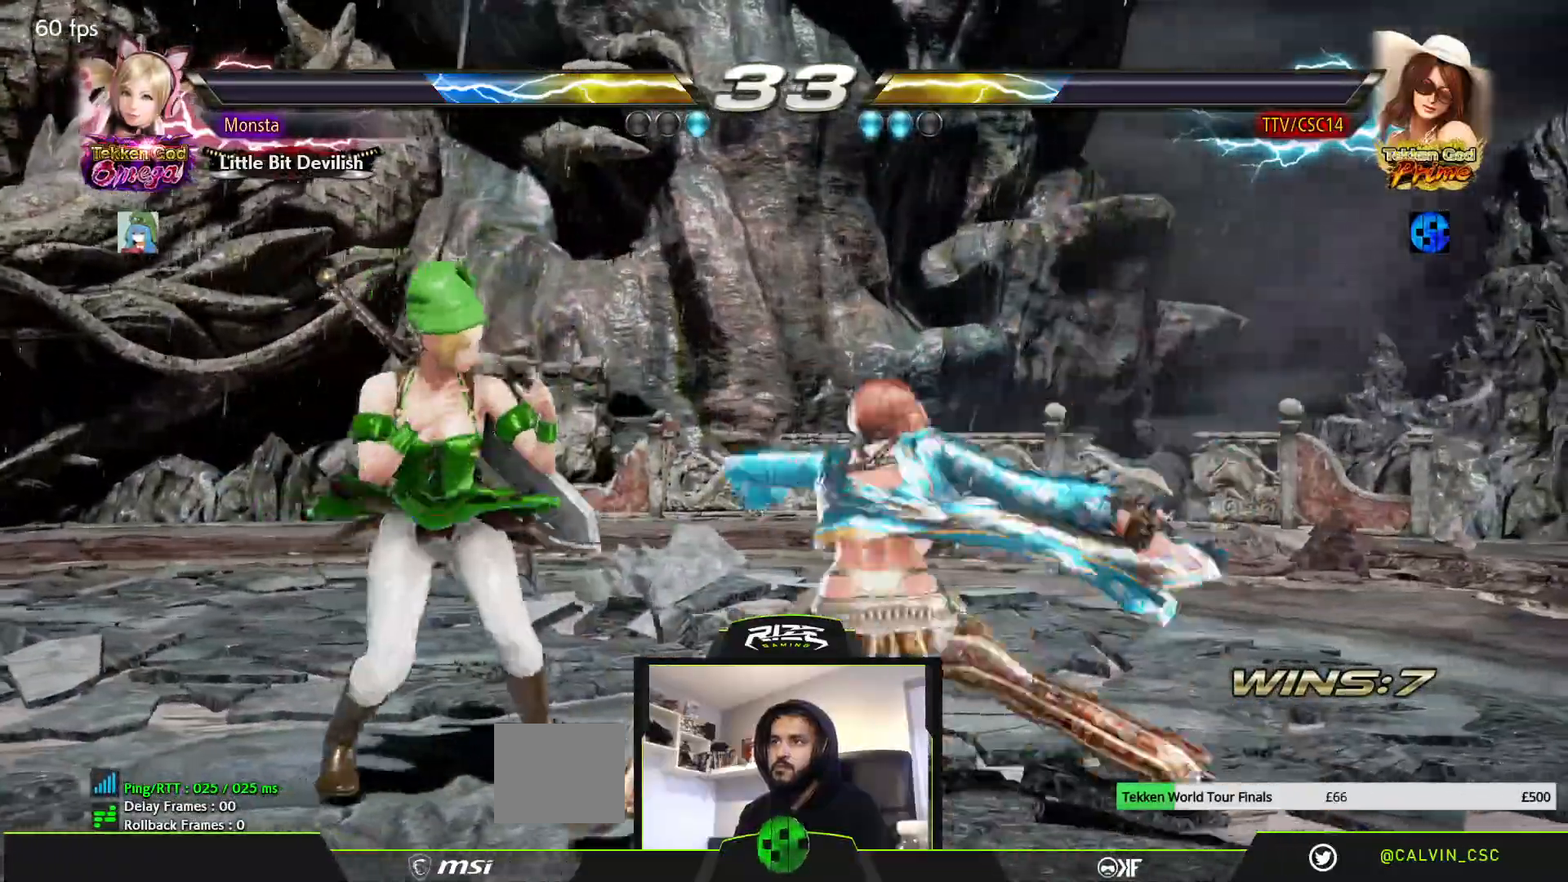
{"buttons": ["CIRCLE"], "left_stick": "center", "right_stick": "center", "events": [[400, "CIRCLE", "down"], [500, "DPAD_LEFT", "up"]]}
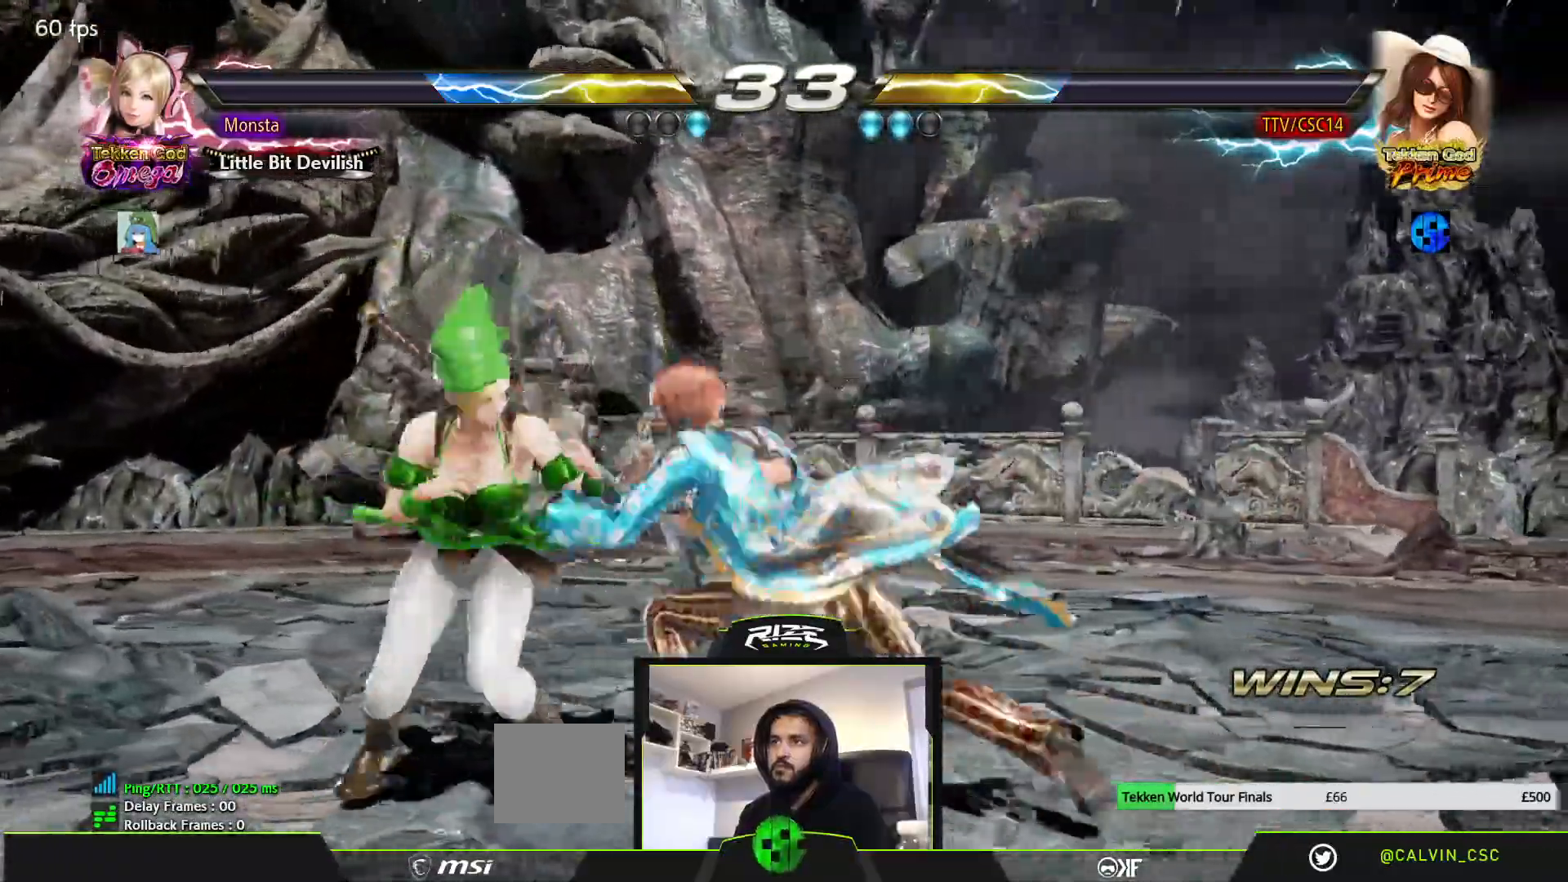
{"buttons": [], "left_stick": "center", "right_stick": "center", "events": [[133, "CIRCLE", "up"]]}
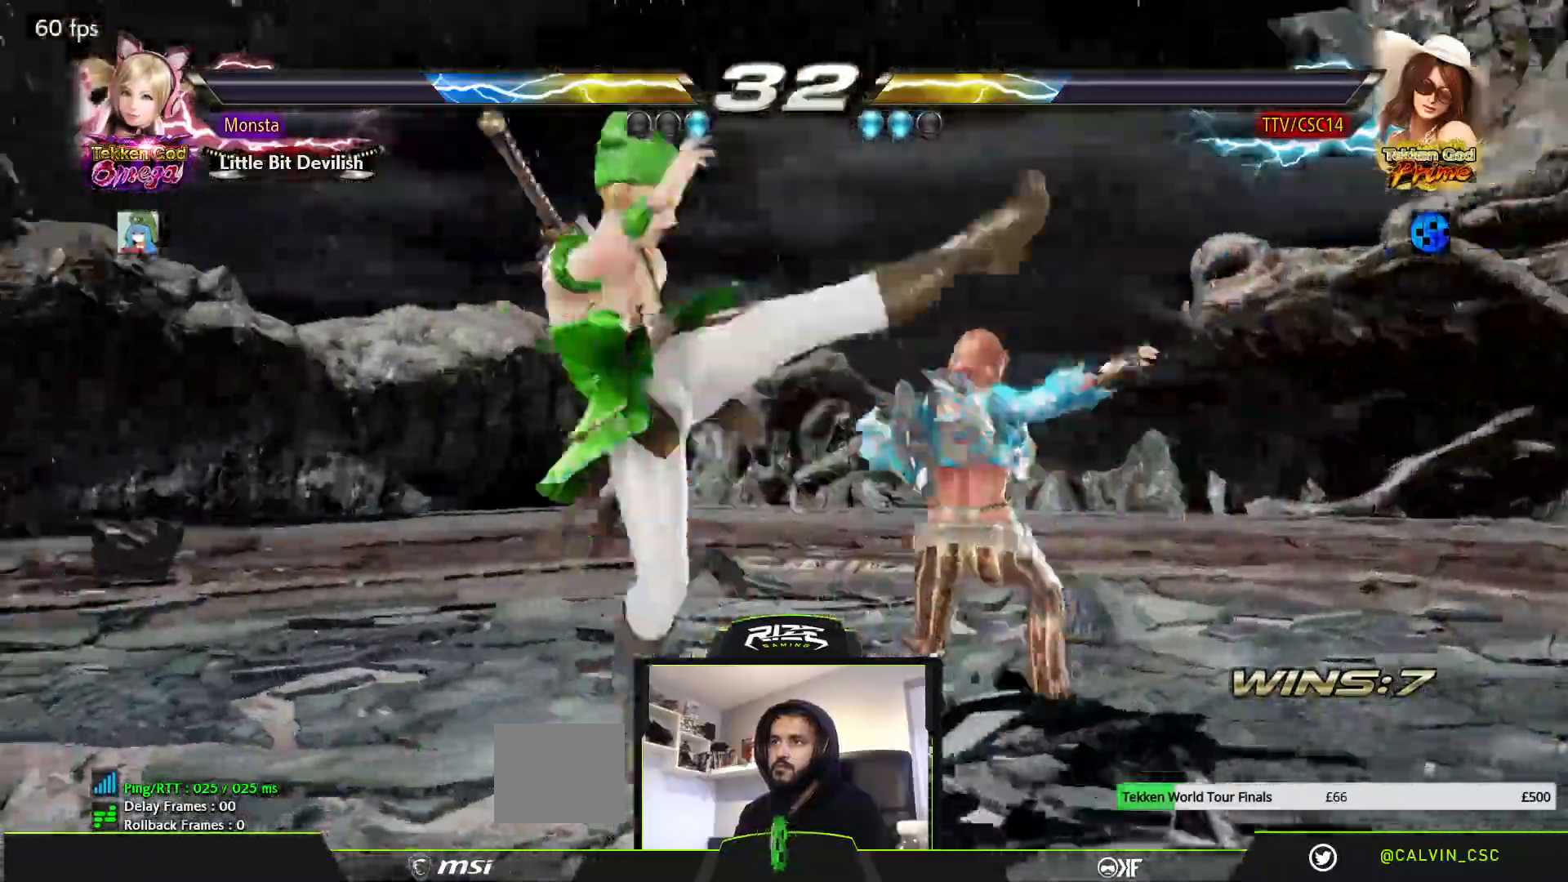
{"buttons": [], "left_stick": "center", "right_stick": "center", "events": [[100, "DPAD_RIGHT", "down"], [350, "DPAD_LEFT", "down"], [483, "DPAD_LEFT", "up"], [483, "DPAD_RIGHT", "up"]]}
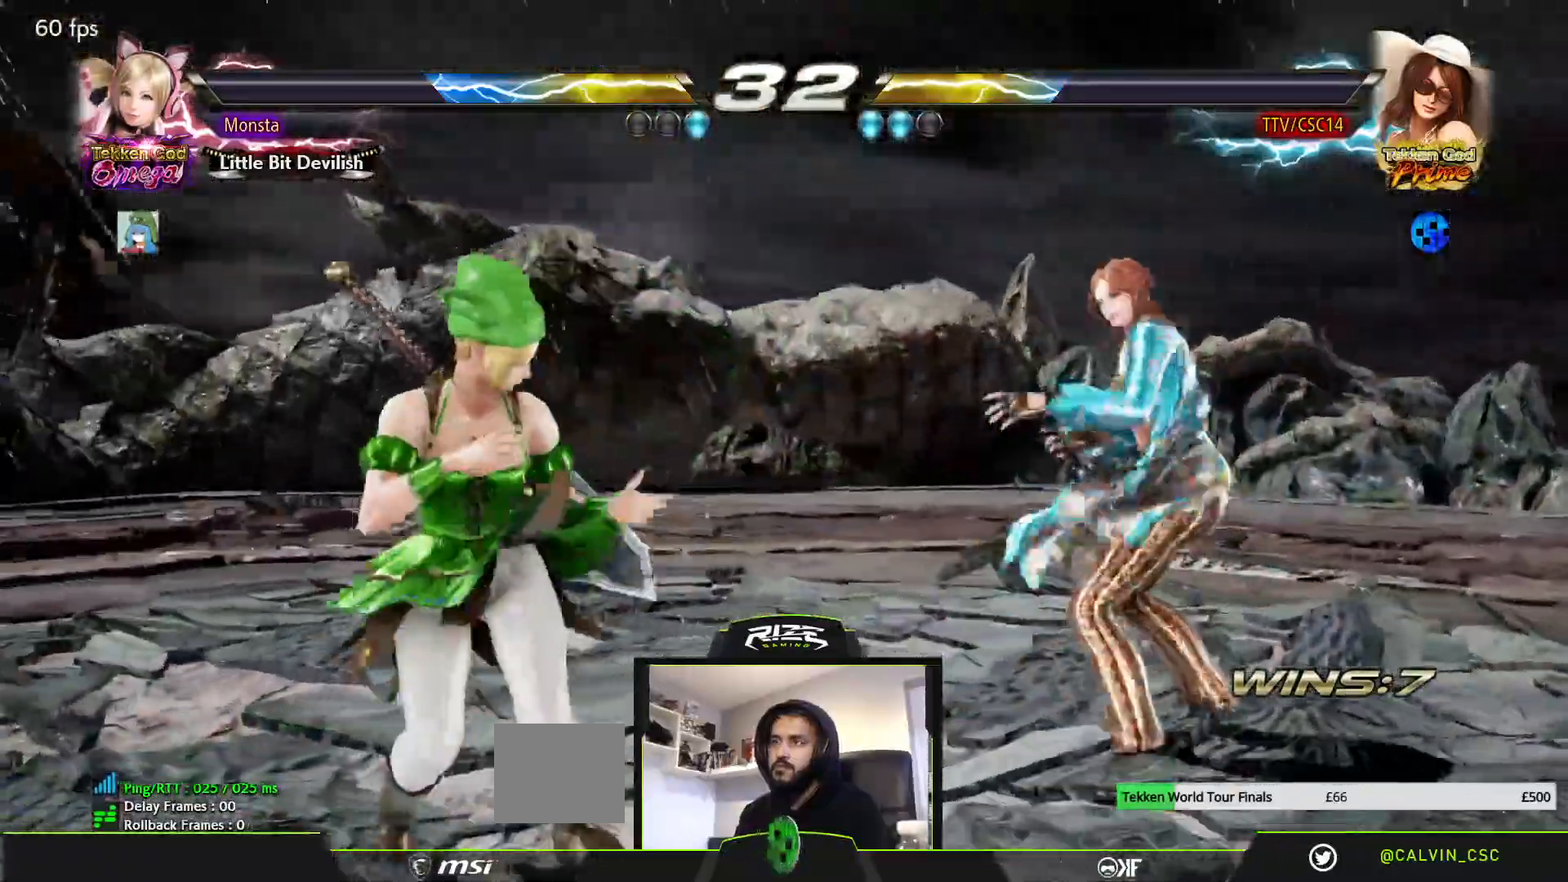
{"buttons": ["DPAD_RIGHT"], "left_stick": "center", "right_stick": "center", "events": [[100, "DPAD_DOWN", "down"], [200, "DPAD_DOWN", "up"], [333, "DPAD_RIGHT", "down"], [367, "DPAD_RIGHT", "up"], [433, "DPAD_RIGHT", "down"]]}
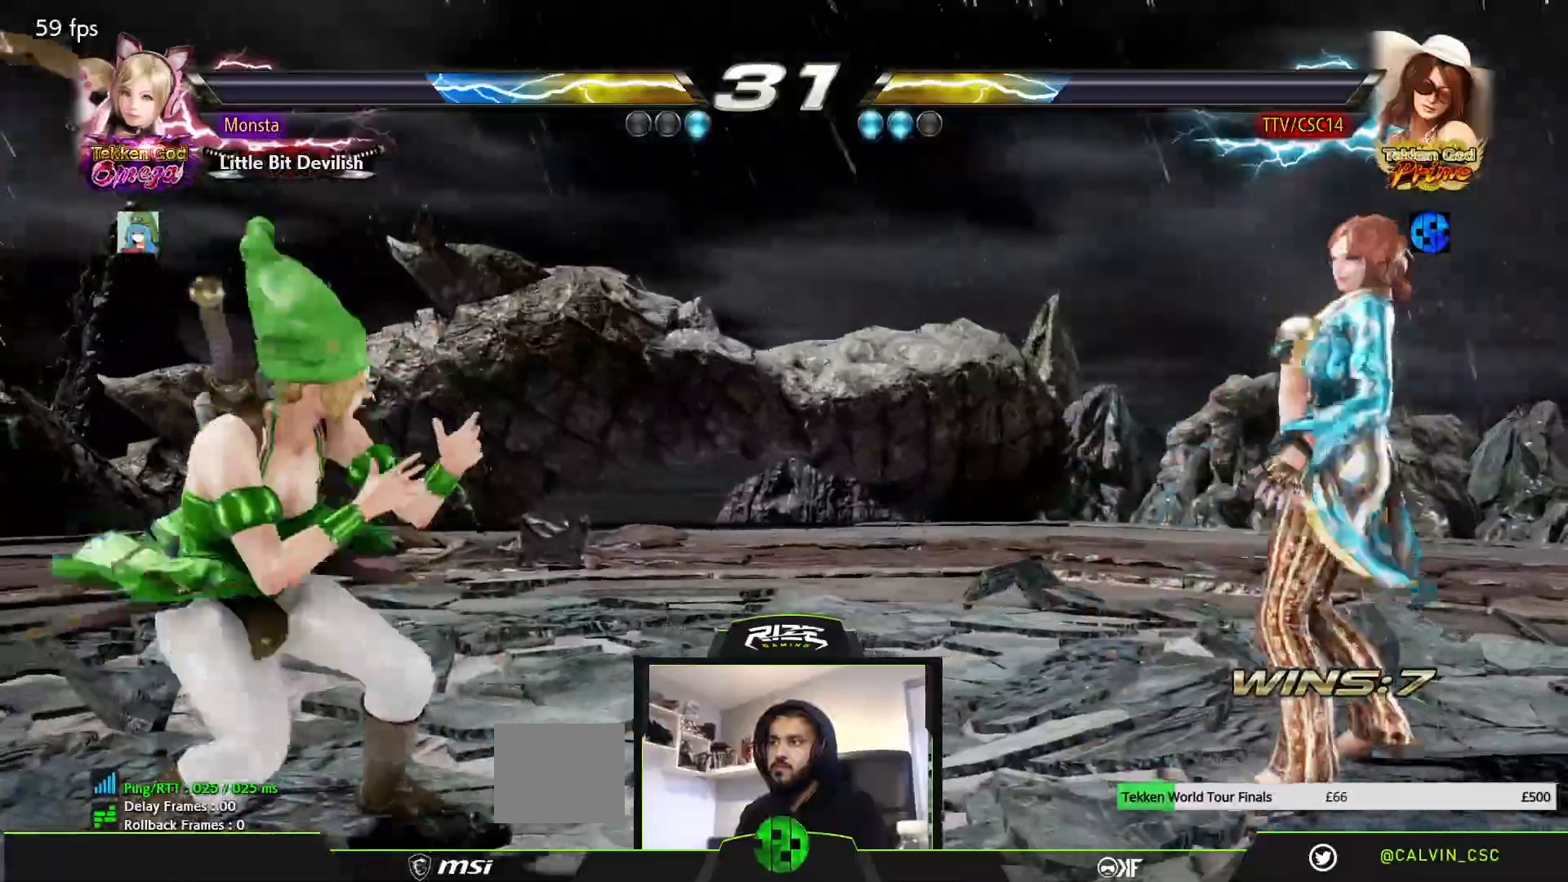
{"buttons": ["DPAD_LEFT"], "left_stick": "center", "right_stick": "center", "events": [[17, "DPAD_RIGHT", "up"], [83, "DPAD_DOWN", "down"], [200, "DPAD_DOWN", "up"], [317, "DPAD_LEFT", "down"], [383, "DPAD_LEFT", "up"], [450, "DPAD_LEFT", "down"]]}
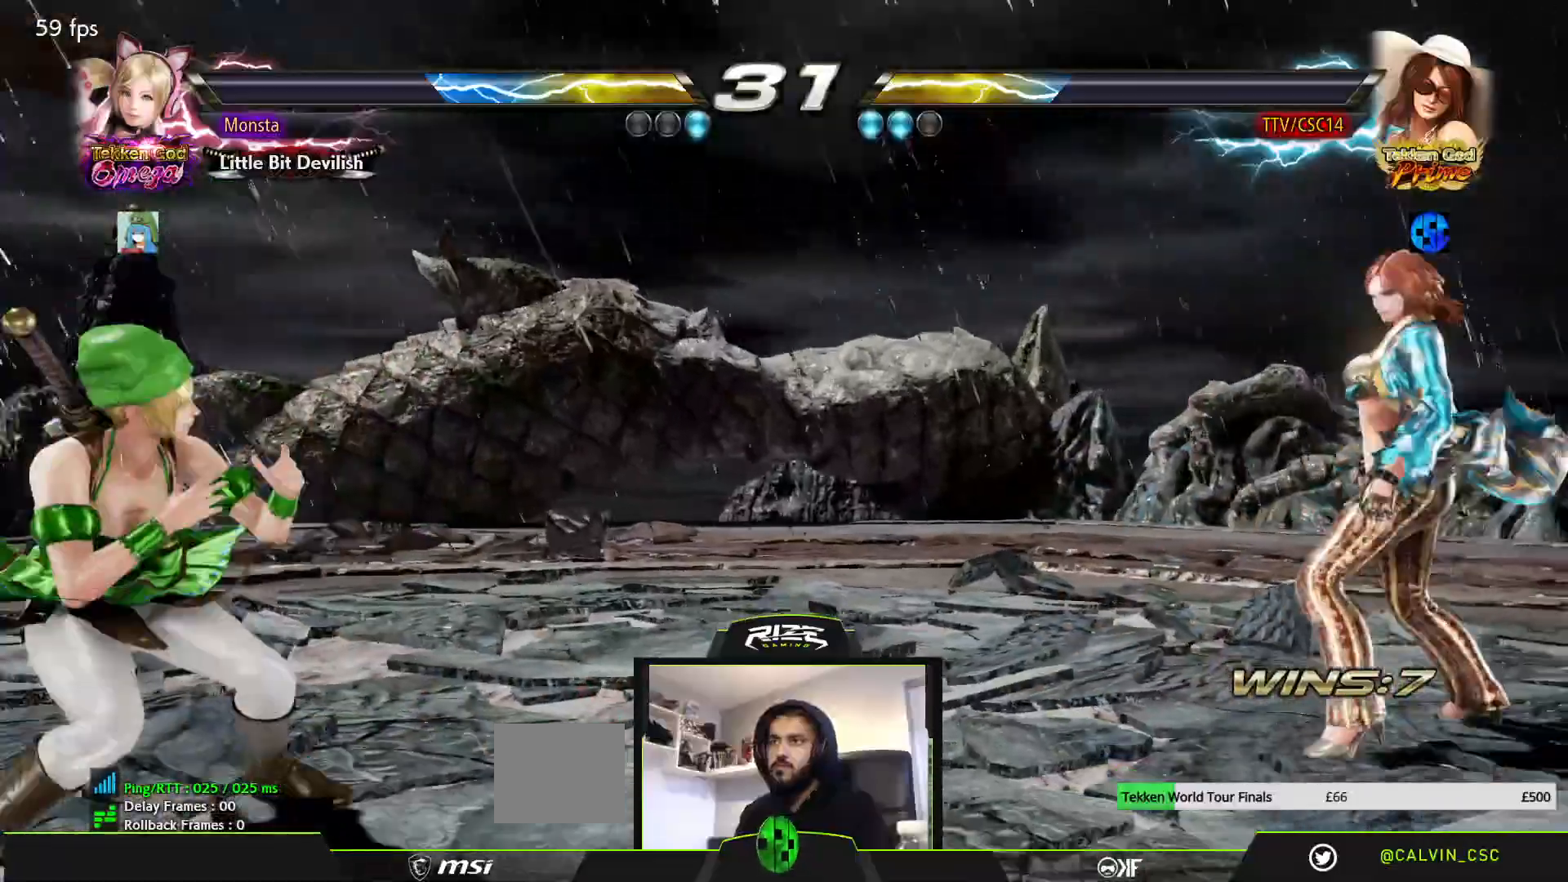
{"buttons": [], "left_stick": "center", "right_stick": "center", "events": [[33, "DPAD_LEFT", "up"], [200, "DPAD_RIGHT", "down"], [250, "DPAD_RIGHT", "up"], [317, "DPAD_RIGHT", "down"], [383, "DPAD_RIGHT", "up"]]}
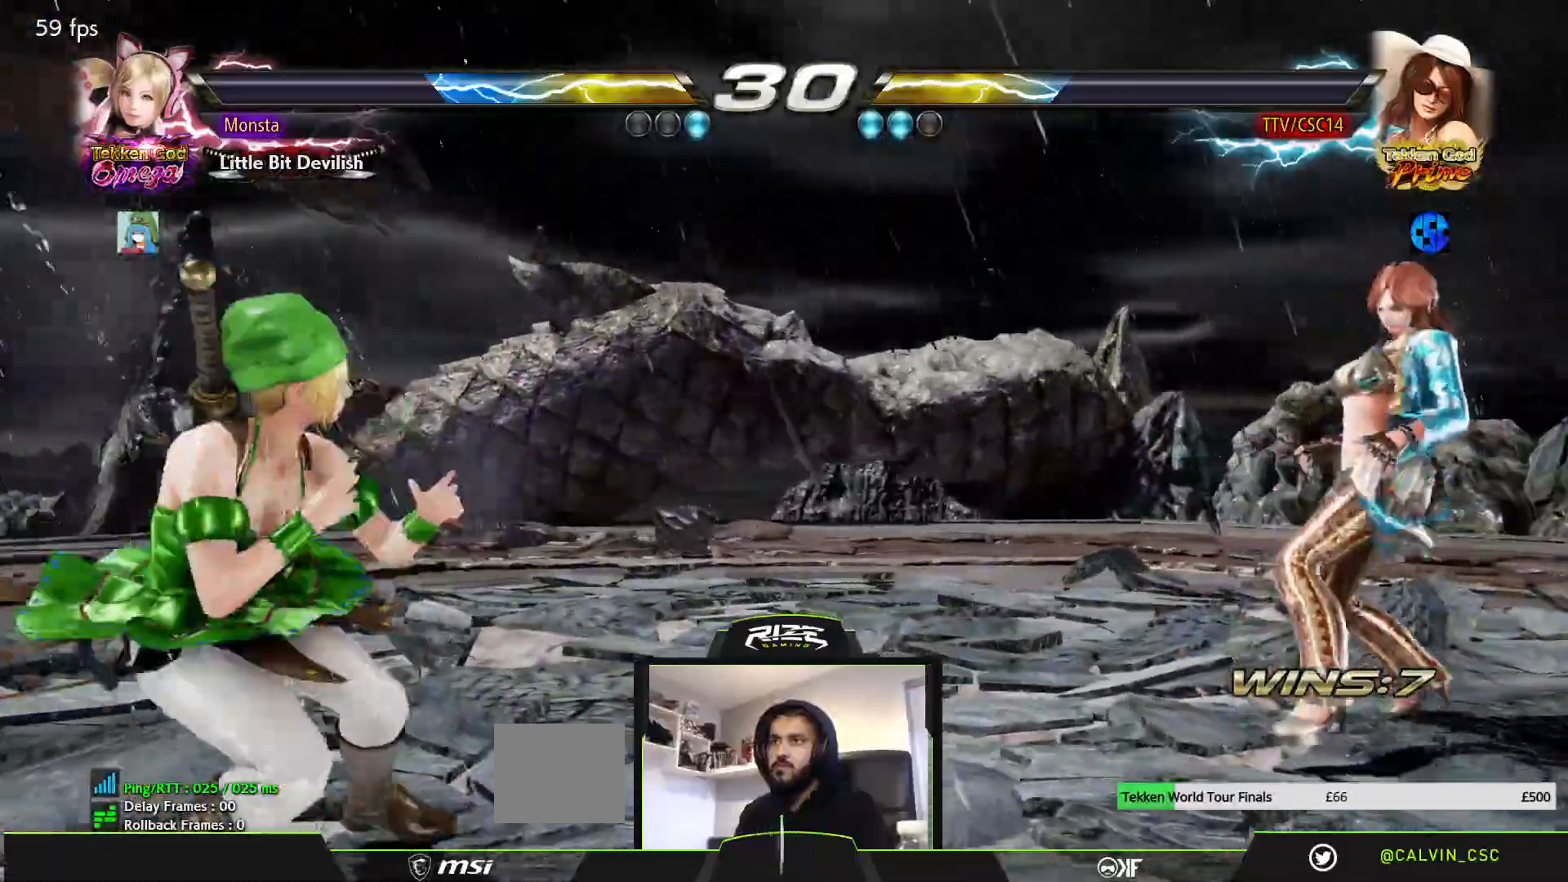
{"buttons": [], "left_stick": "center", "right_stick": "center", "events": []}